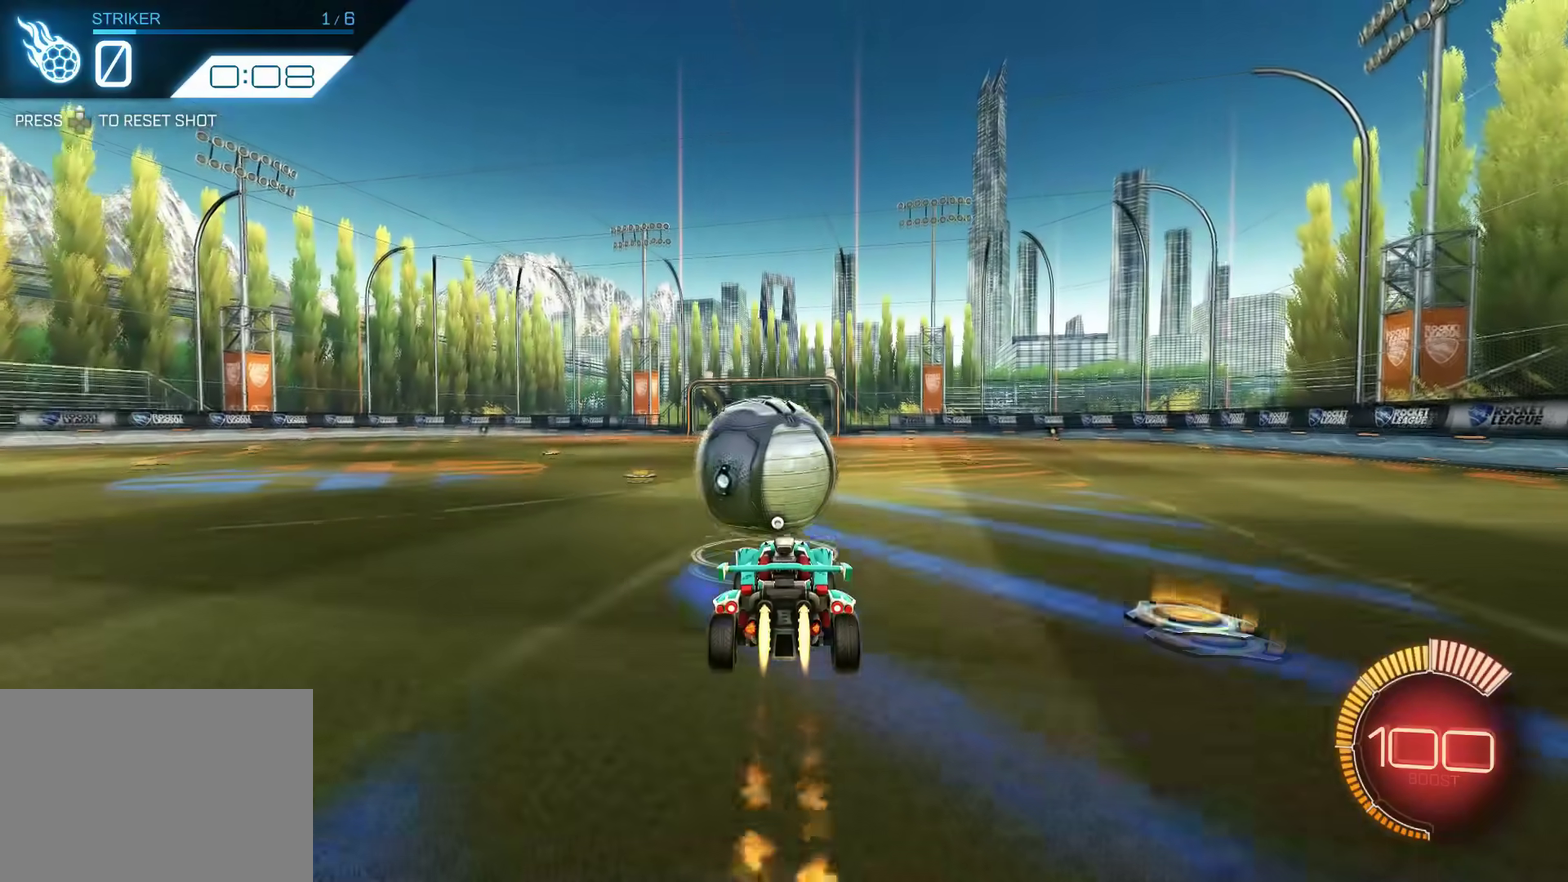
Gameplay with a controller (PlayStation layout); each line is a JSON object with the inputs held at the frame after it (dt_ms = milliseconds from this image to that frame). "events" lists button and stick changes between this image and that frame as [ms after this image, input, new state], when the widget could be followed in between. Not read: R3 right_stick.
{"dt_ms": 300, "buttons": ["R1", "R2"], "left_stick": "up-left", "events": [[117, "left_stick", "up-left"]]}
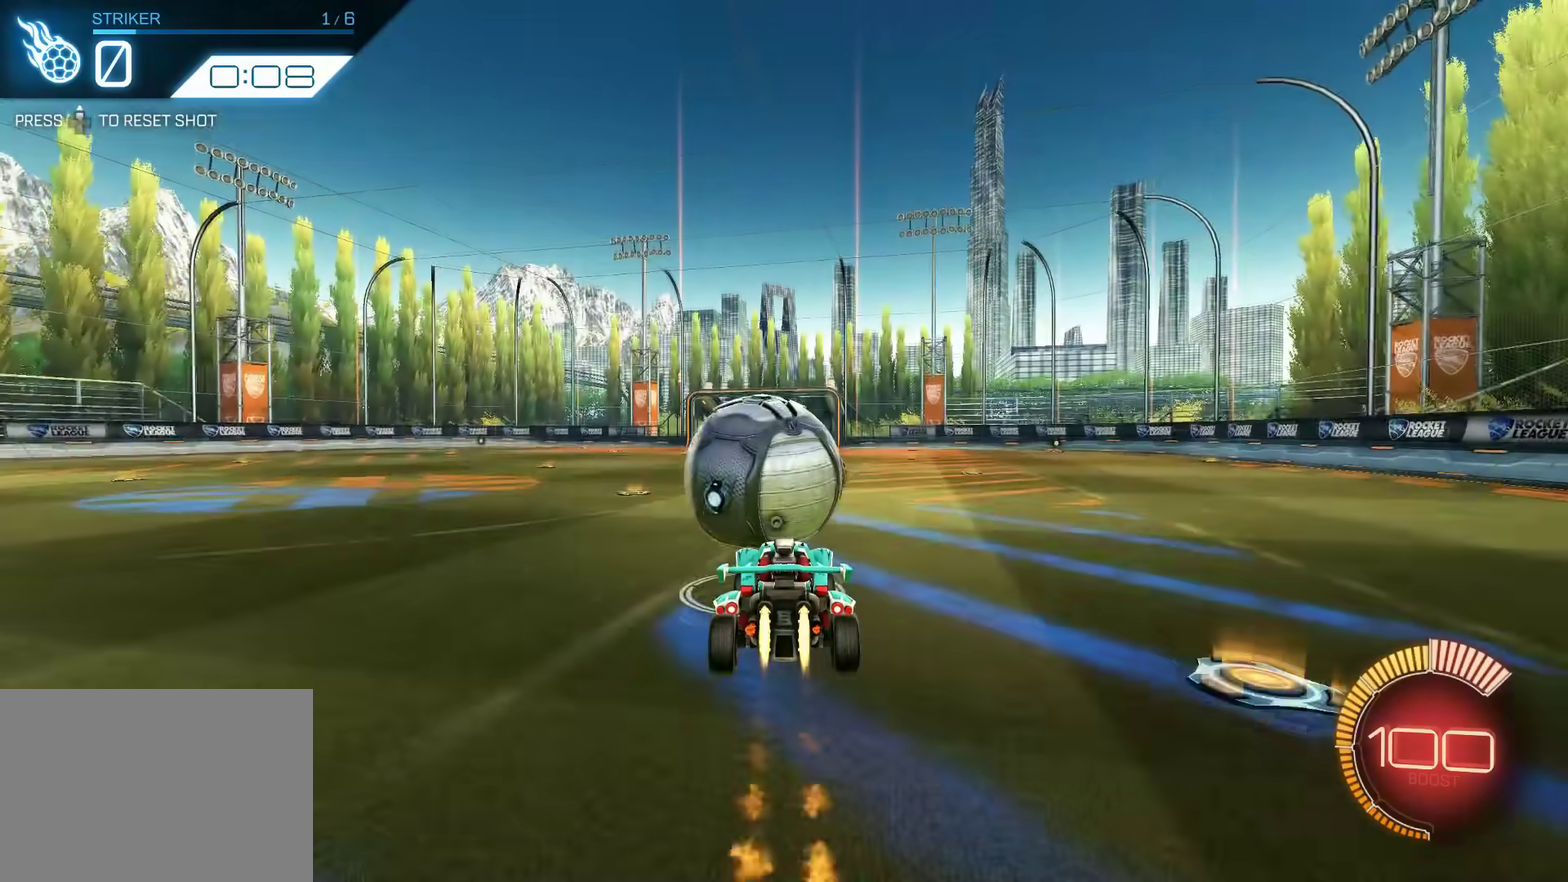
{"dt_ms": 500, "buttons": ["CROSS", "R1", "R2"], "left_stick": "up-left", "events": [[234, "CROSS", "down"]]}
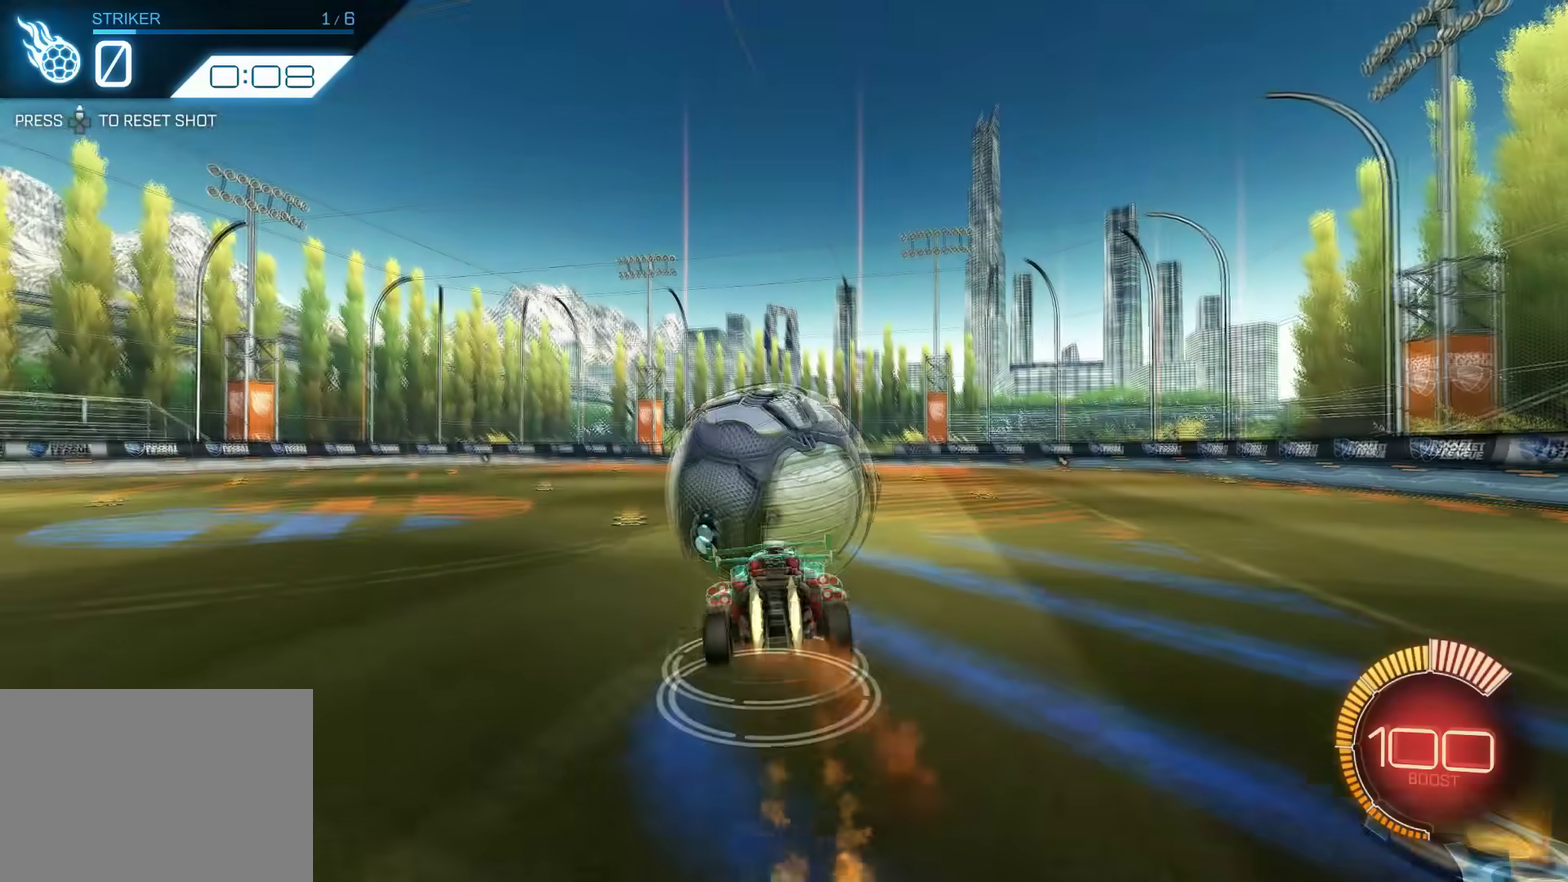
{"dt_ms": 500, "buttons": ["CROSS", "R1", "R2"], "left_stick": "up-left", "events": []}
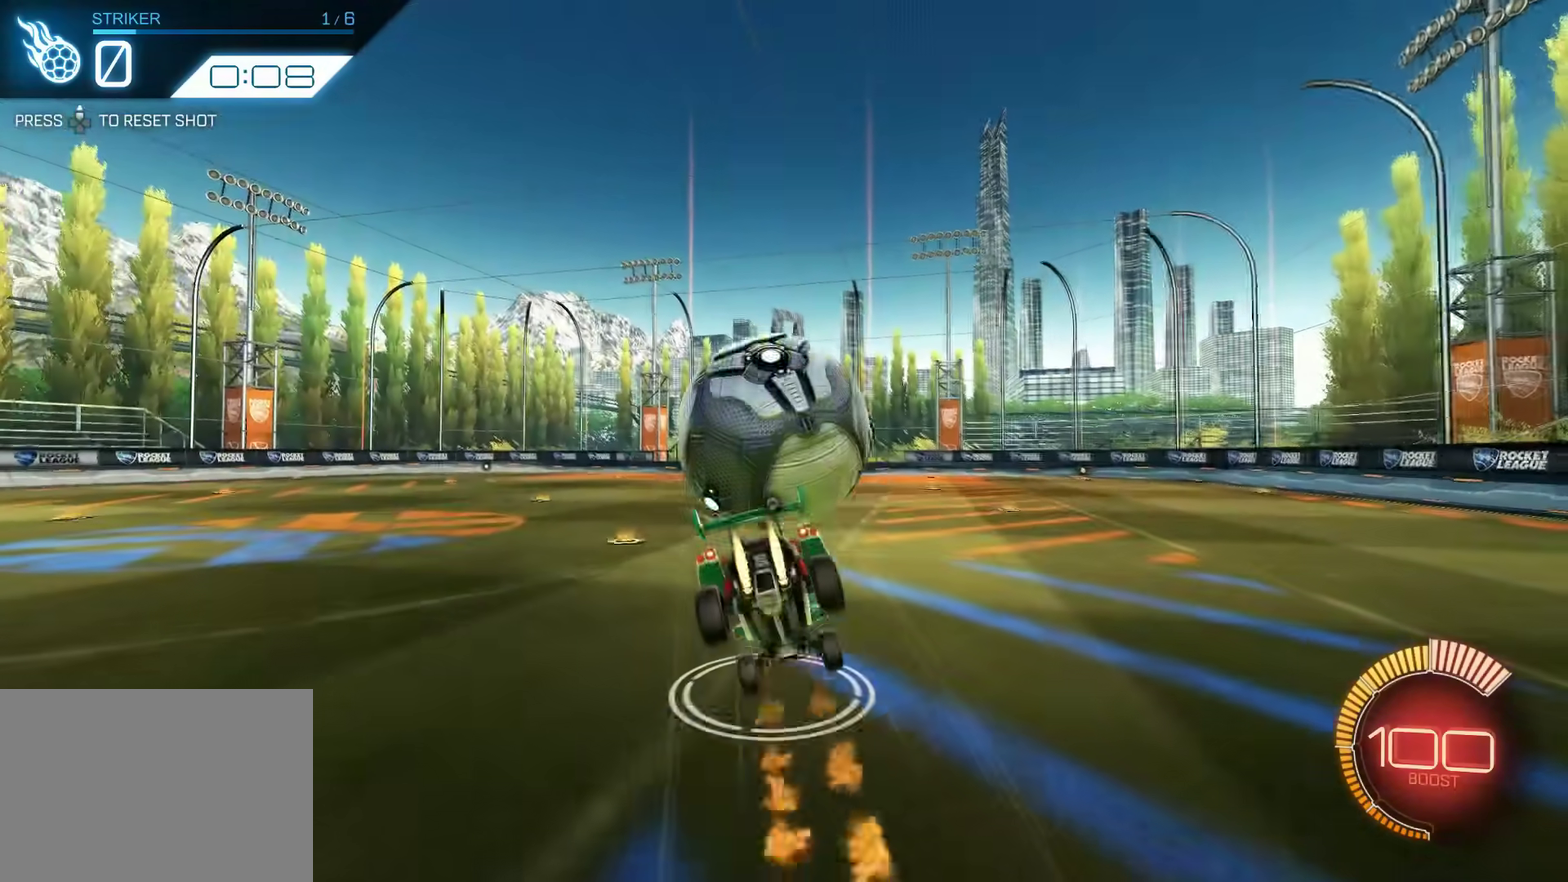
{"dt_ms": 500, "buttons": ["R1", "R2"], "left_stick": "up", "events": [[84, "left_stick", "up"], [417, "CROSS", "up"]]}
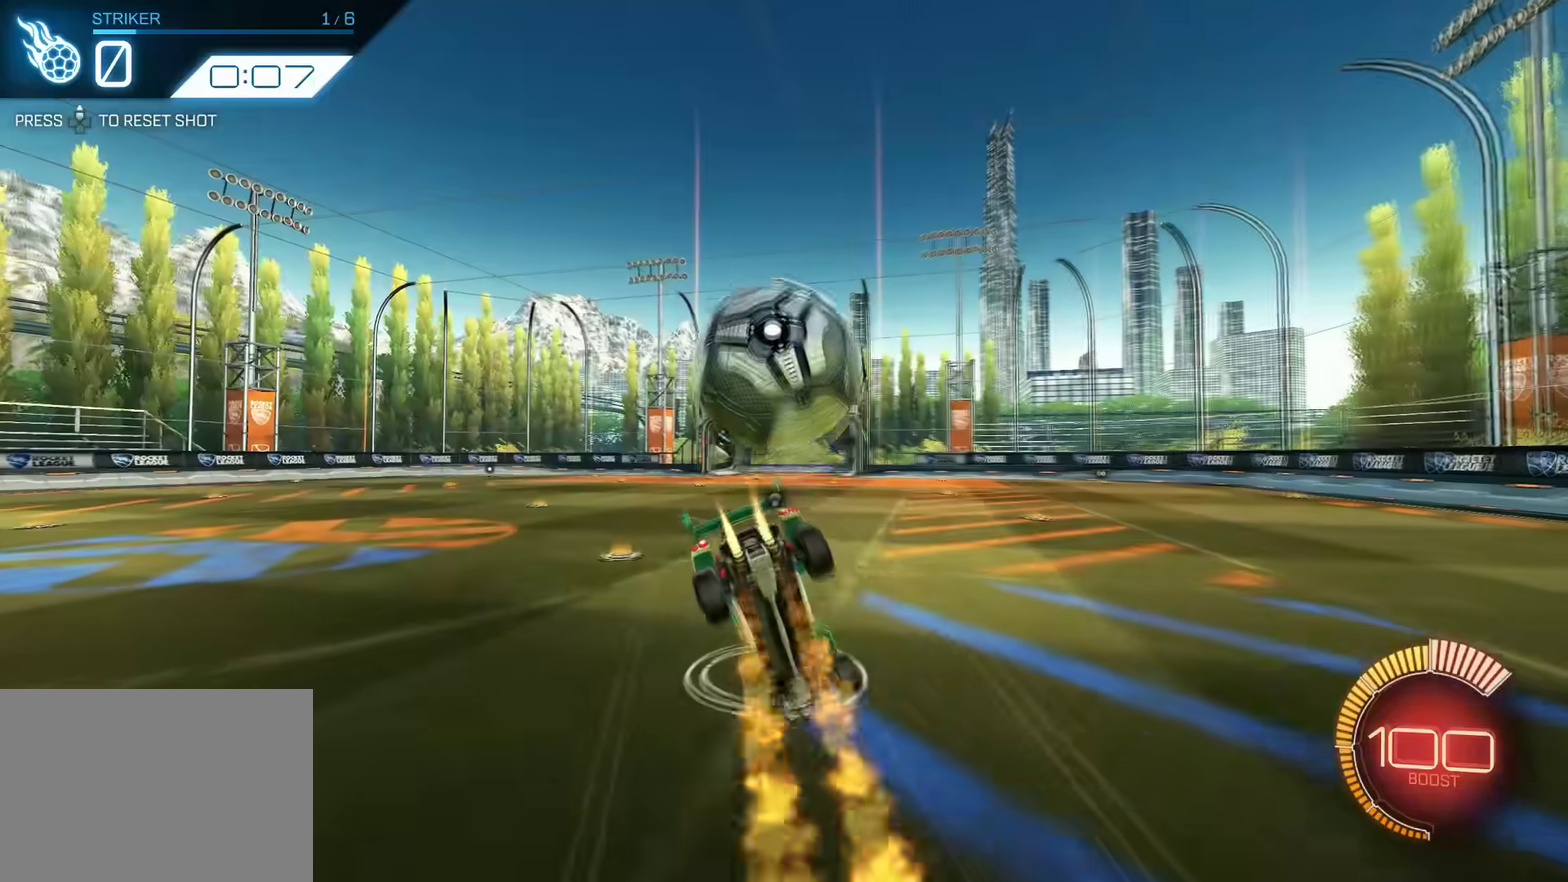
{"dt_ms": 300, "buttons": ["DPAD_UP"], "left_stick": "center", "events": [[234, "DPAD_UP", "down"], [234, "R1", "up"], [234, "R2", "up"], [234, "left_stick", "center"]]}
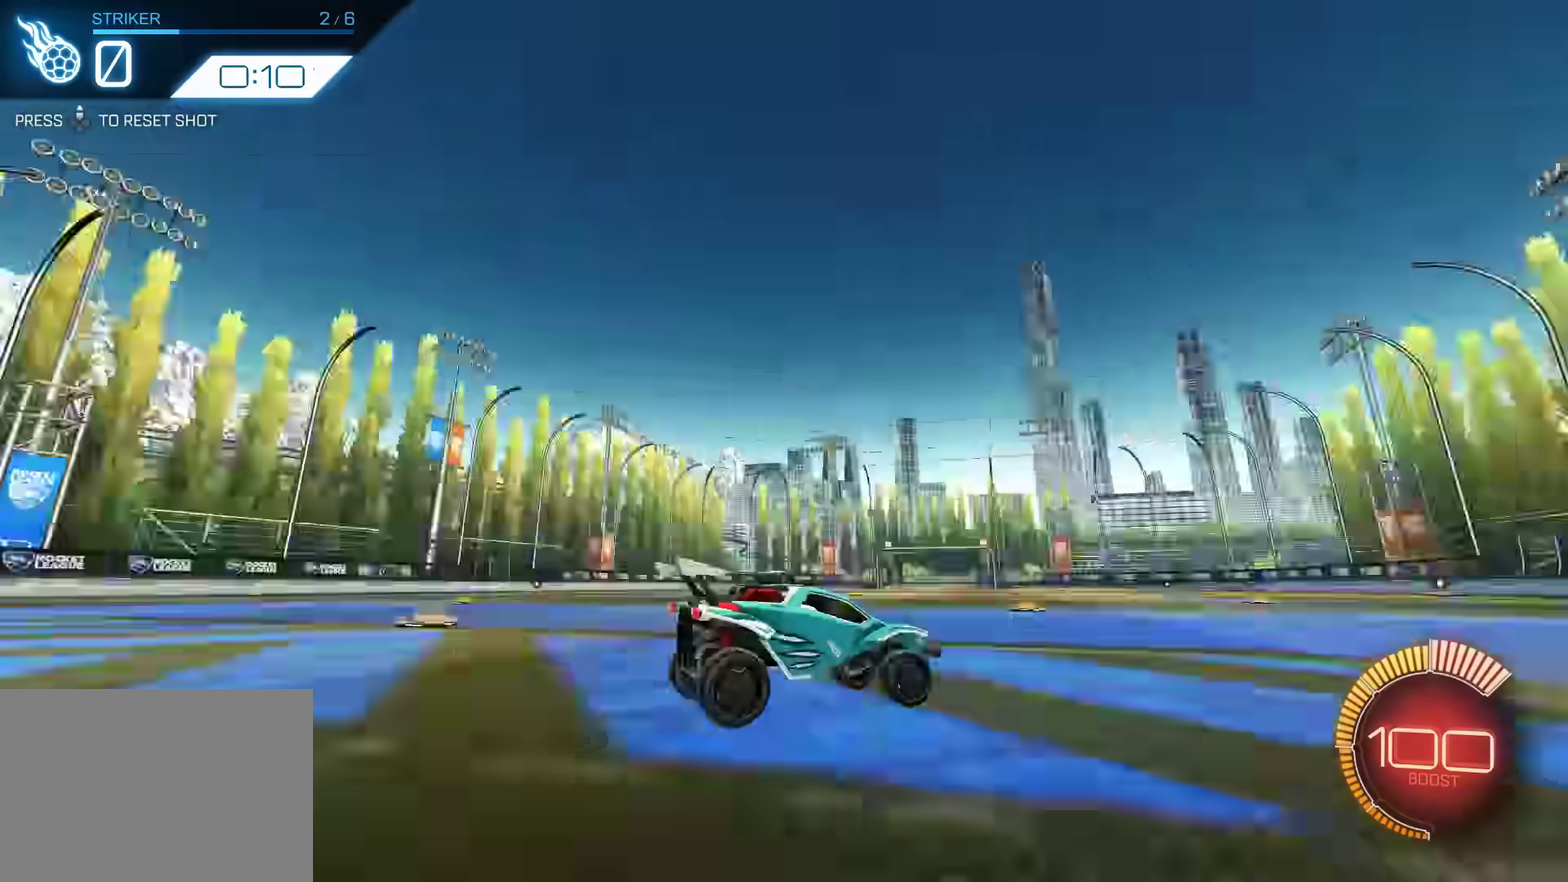
{"dt_ms": 700, "buttons": ["R1", "R2"], "left_stick": "right", "events": [[34, "DPAD_UP", "up"], [67, "R1", "down"], [67, "R2", "down"], [167, "left_stick", "down-right"], [350, "left_stick", "right"]]}
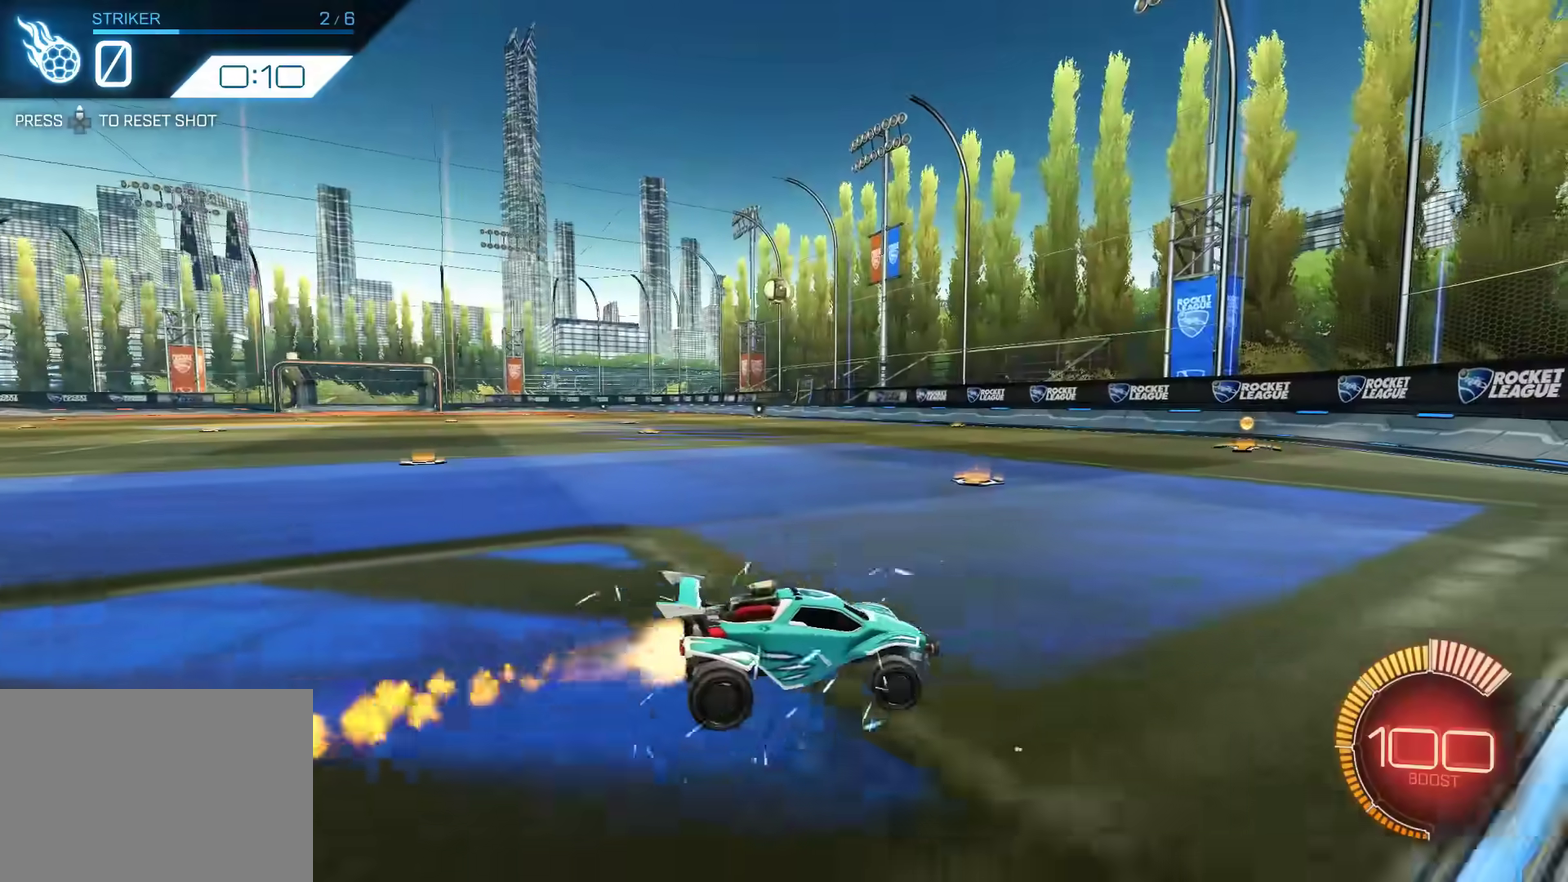
{"dt_ms": 700, "buttons": ["R2"], "left_stick": "up-left", "events": [[134, "R1", "up"], [167, "left_stick", "center"], [267, "left_stick", "left"], [400, "L2", "down"], [400, "left_stick", "up-left"], [567, "L2", "up"]]}
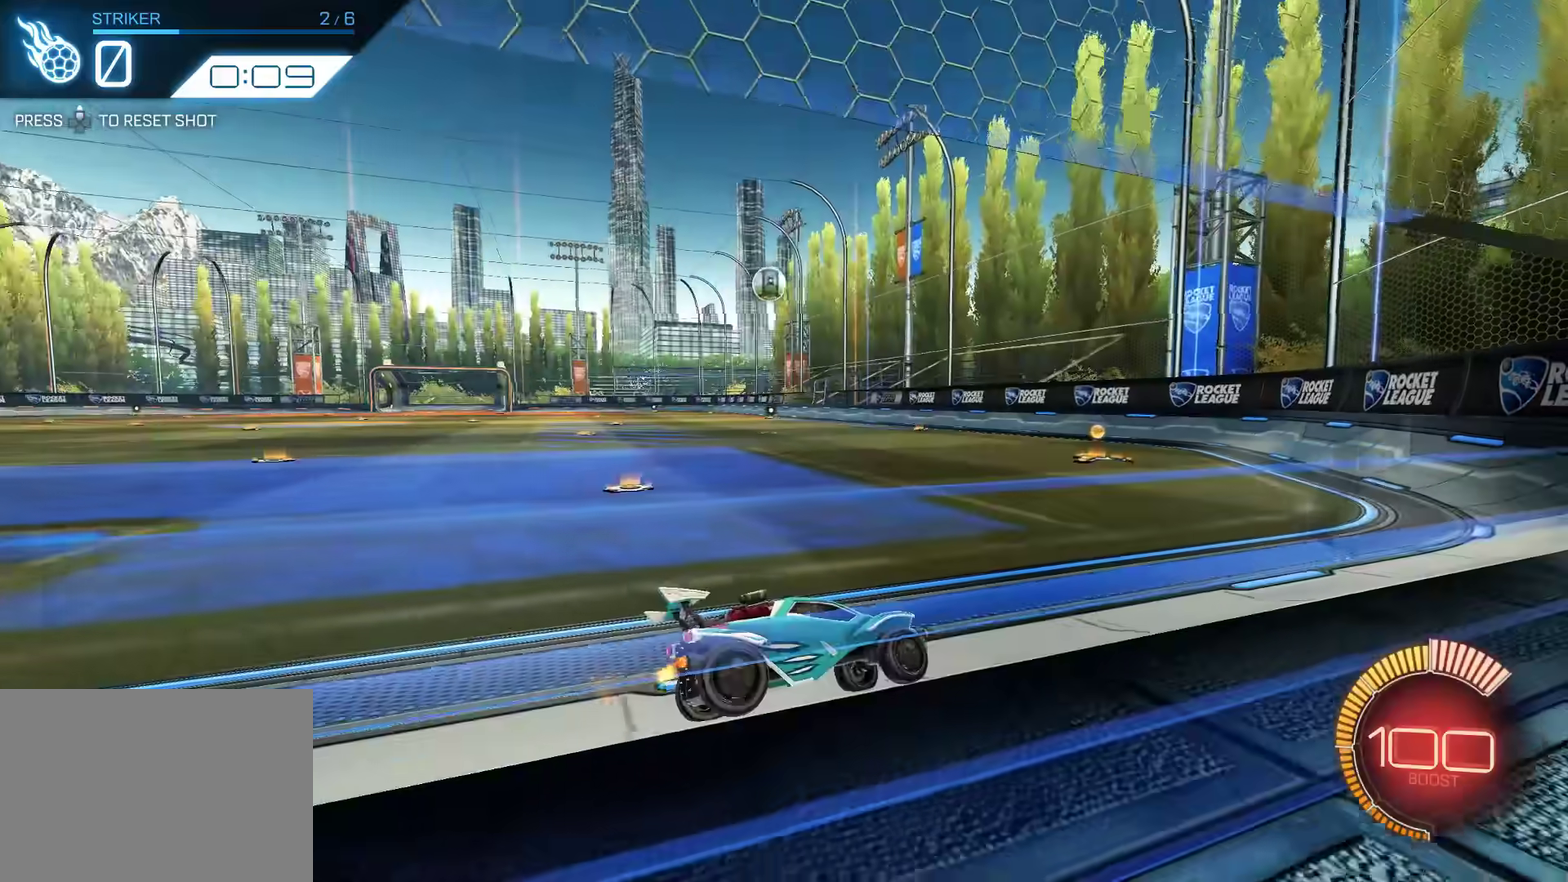
{"dt_ms": 300, "buttons": ["R2"], "left_stick": "left", "events": [[67, "left_stick", "center"], [167, "left_stick", "left"]]}
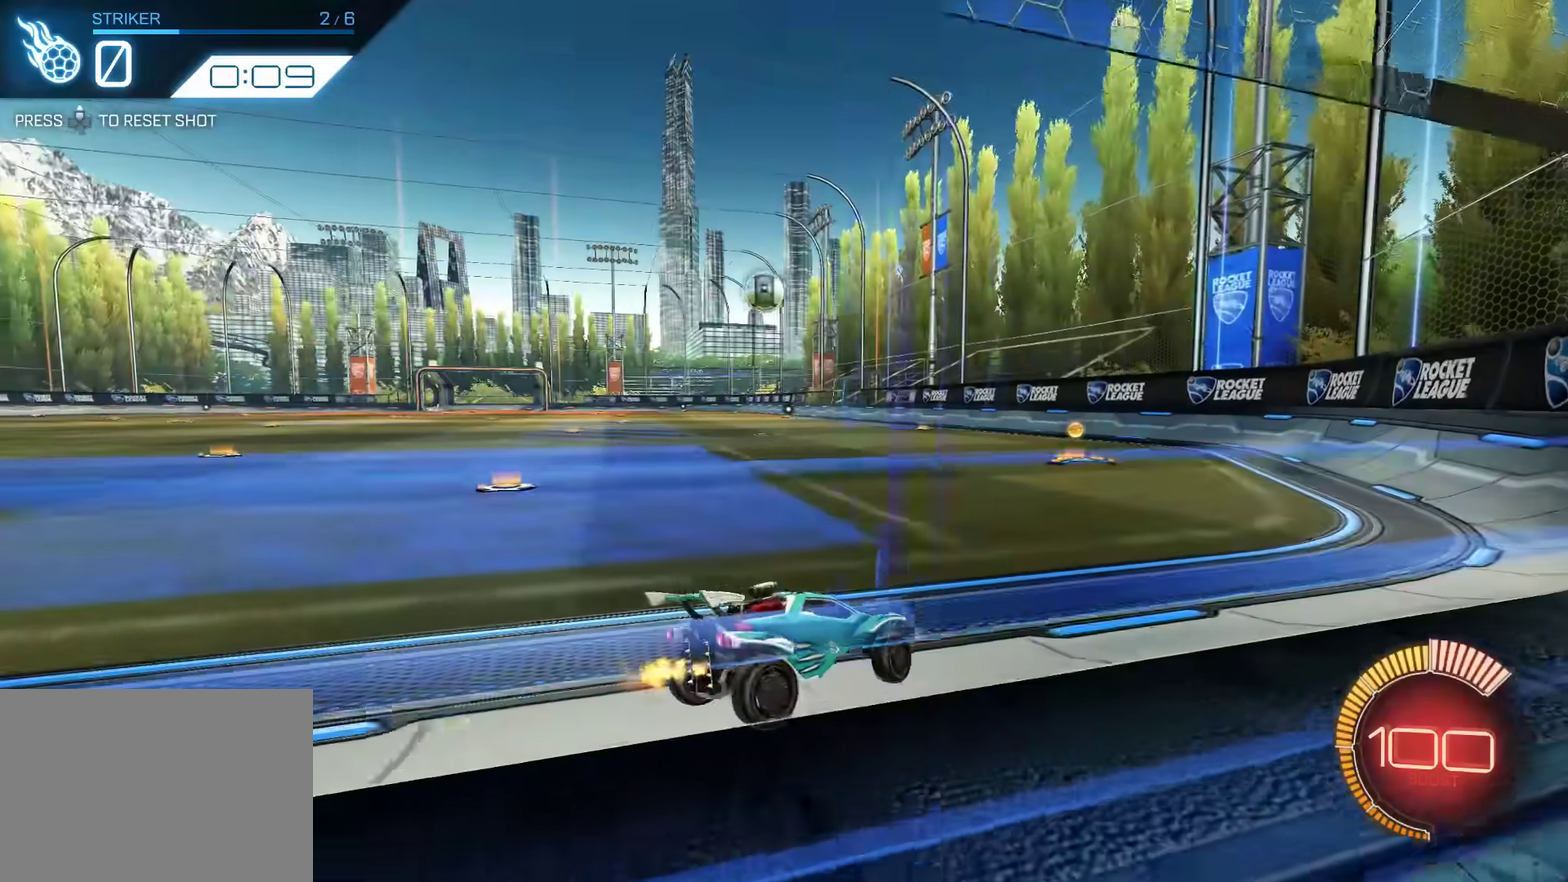
{"dt_ms": 300, "buttons": ["R1", "R2"], "left_stick": "left", "events": [[67, "R1", "down"]]}
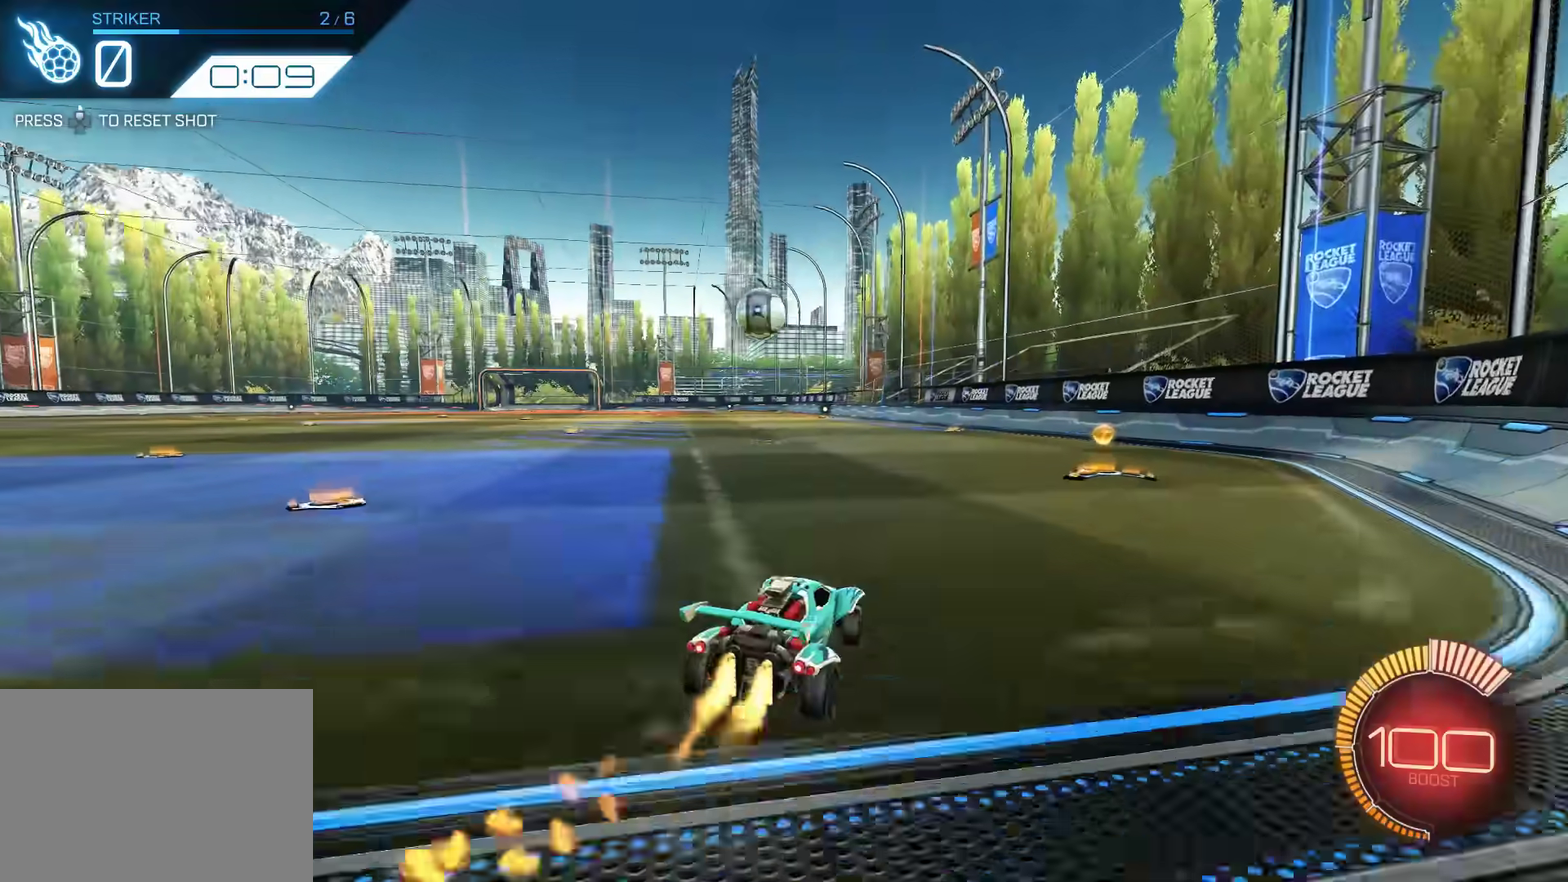
{"dt_ms": 800, "buttons": ["R1", "R2"], "left_stick": "center", "events": [[250, "left_stick", "down-left"], [334, "L1", "down"], [334, "left_stick", "down-right"], [367, "CROSS", "down"], [434, "L1", "up"], [467, "left_stick", "center"], [717, "CROSS", "up"]]}
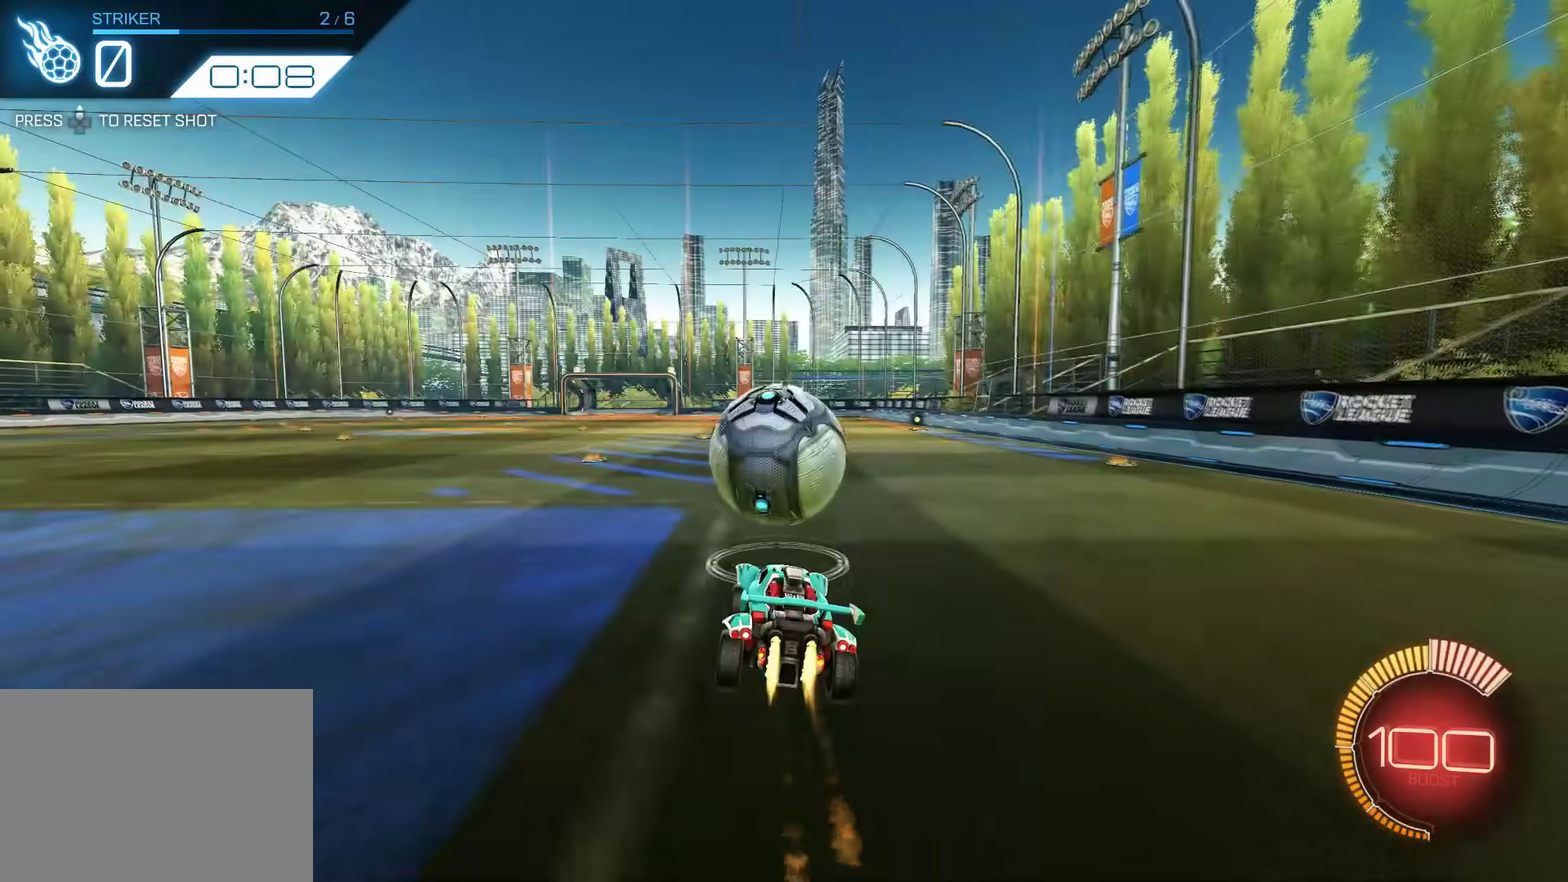
{"dt_ms": 400, "buttons": ["CROSS", "L1", "R1", "R2"], "left_stick": "up-right", "events": [[134, "left_stick", "up"], [300, "CROSS", "down"], [334, "L1", "down"], [334, "left_stick", "up-right"]]}
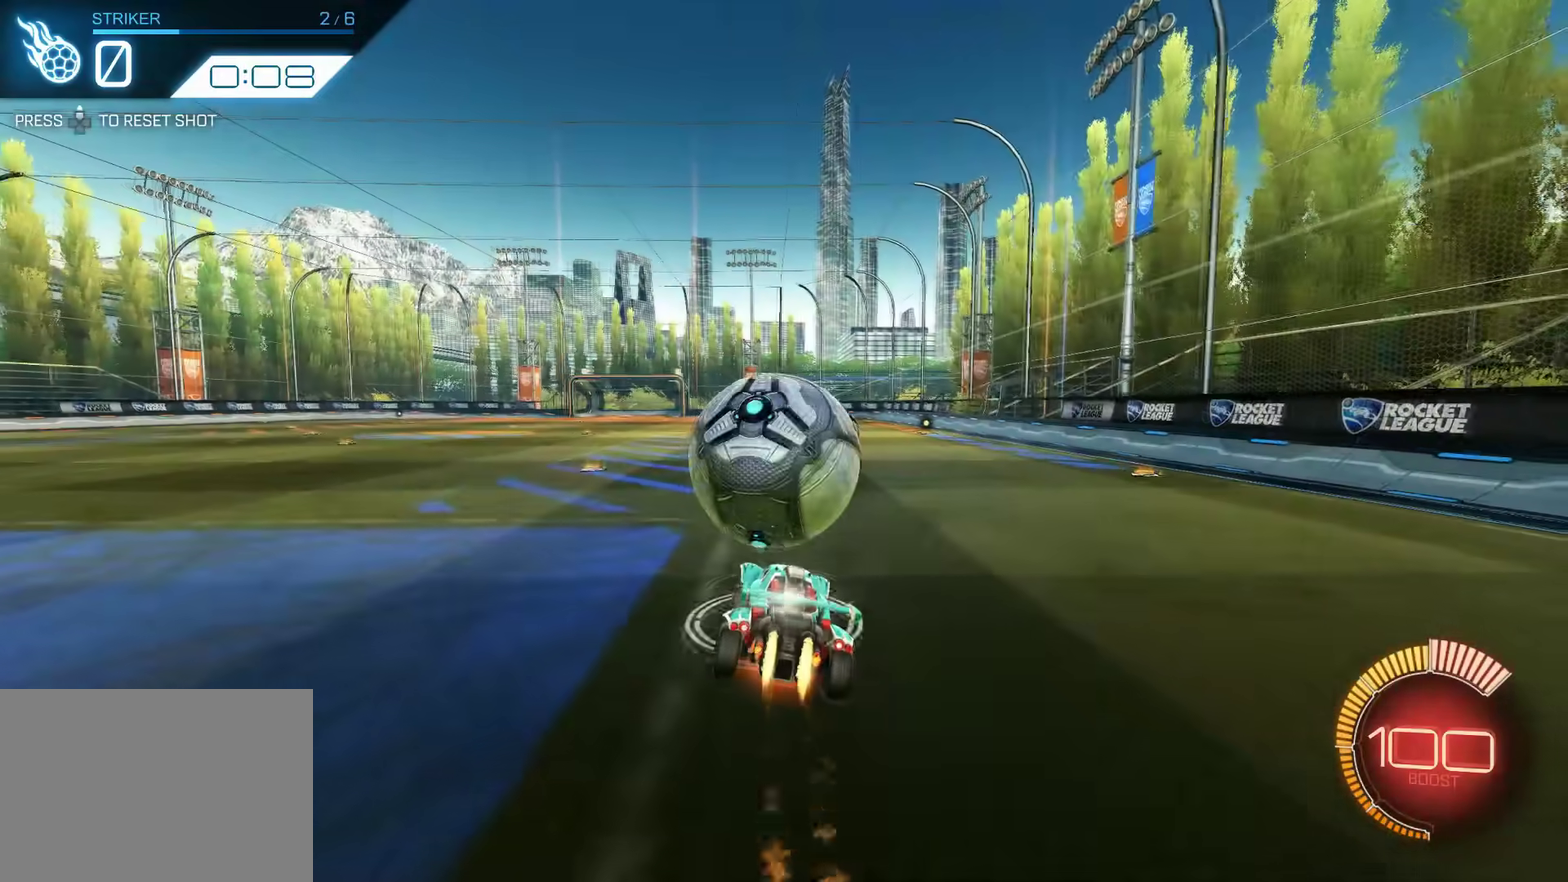
{"dt_ms": 500, "buttons": ["CROSS", "L1", "R1", "R2"], "left_stick": "up-right", "events": [[234, "left_stick", "up"], [400, "left_stick", "up-right"]]}
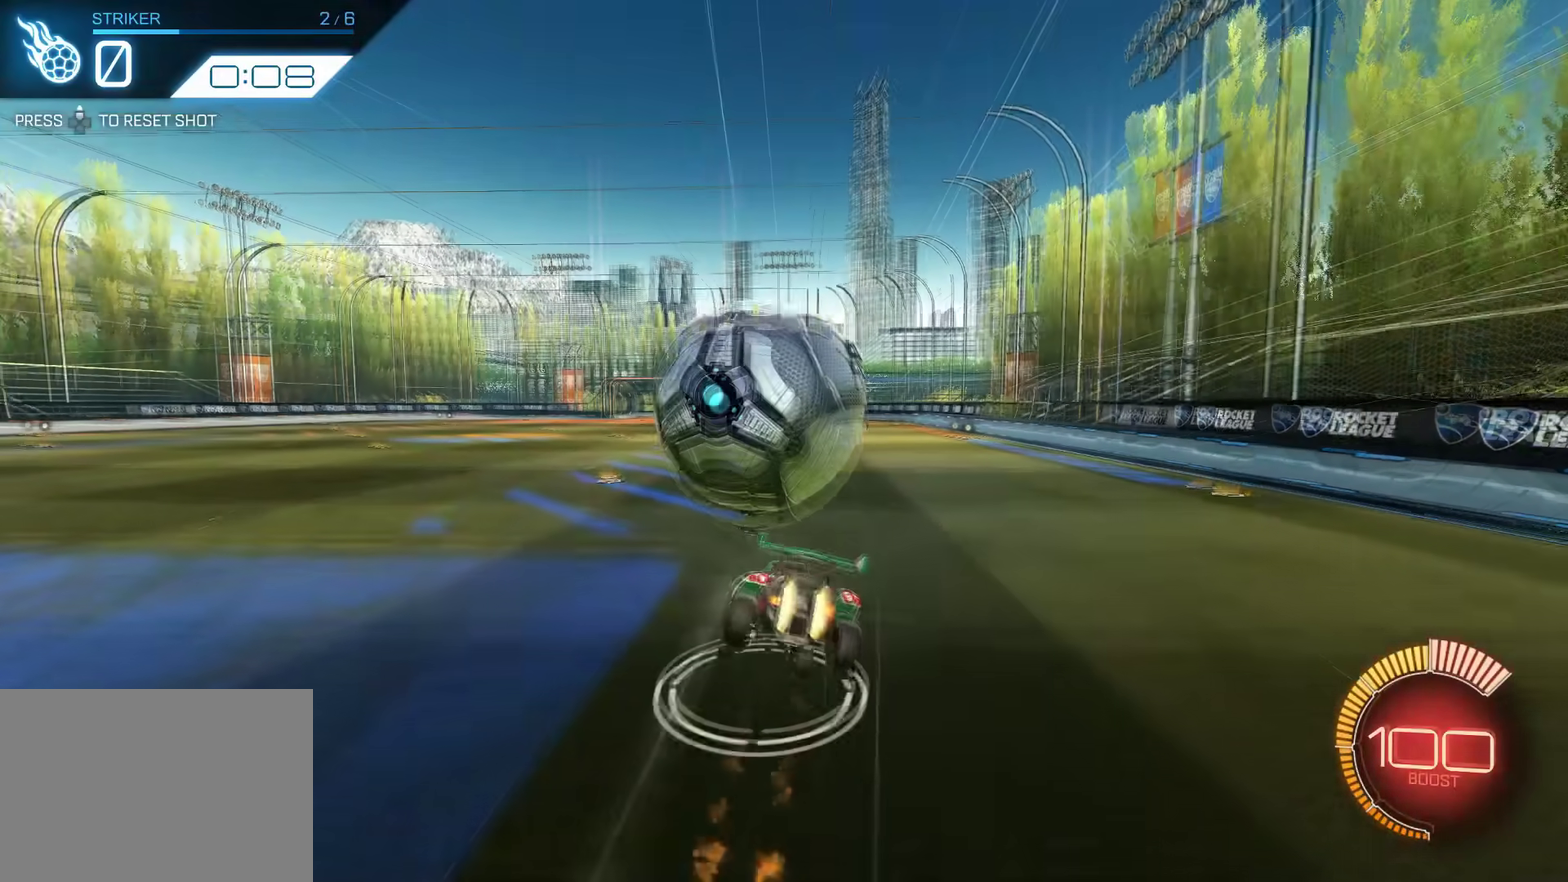
{"dt_ms": 500, "buttons": ["CROSS", "L1", "R1", "R2"], "left_stick": "up-right", "events": []}
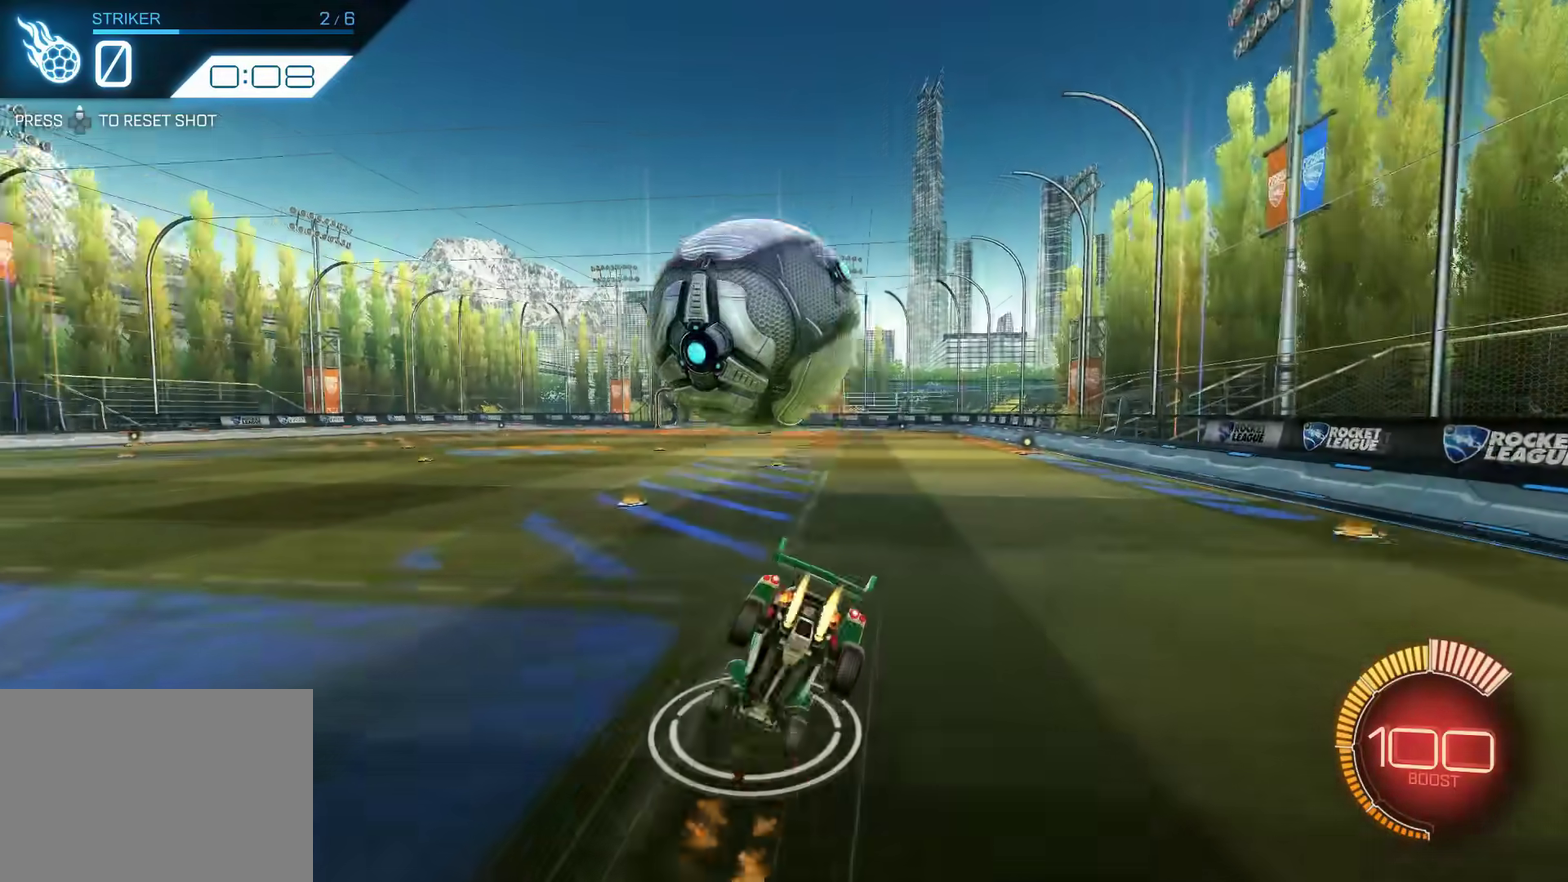
{"dt_ms": 700, "buttons": ["R1", "R2"], "left_stick": "up-right", "events": [[267, "L1", "up"], [317, "CROSS", "up"]]}
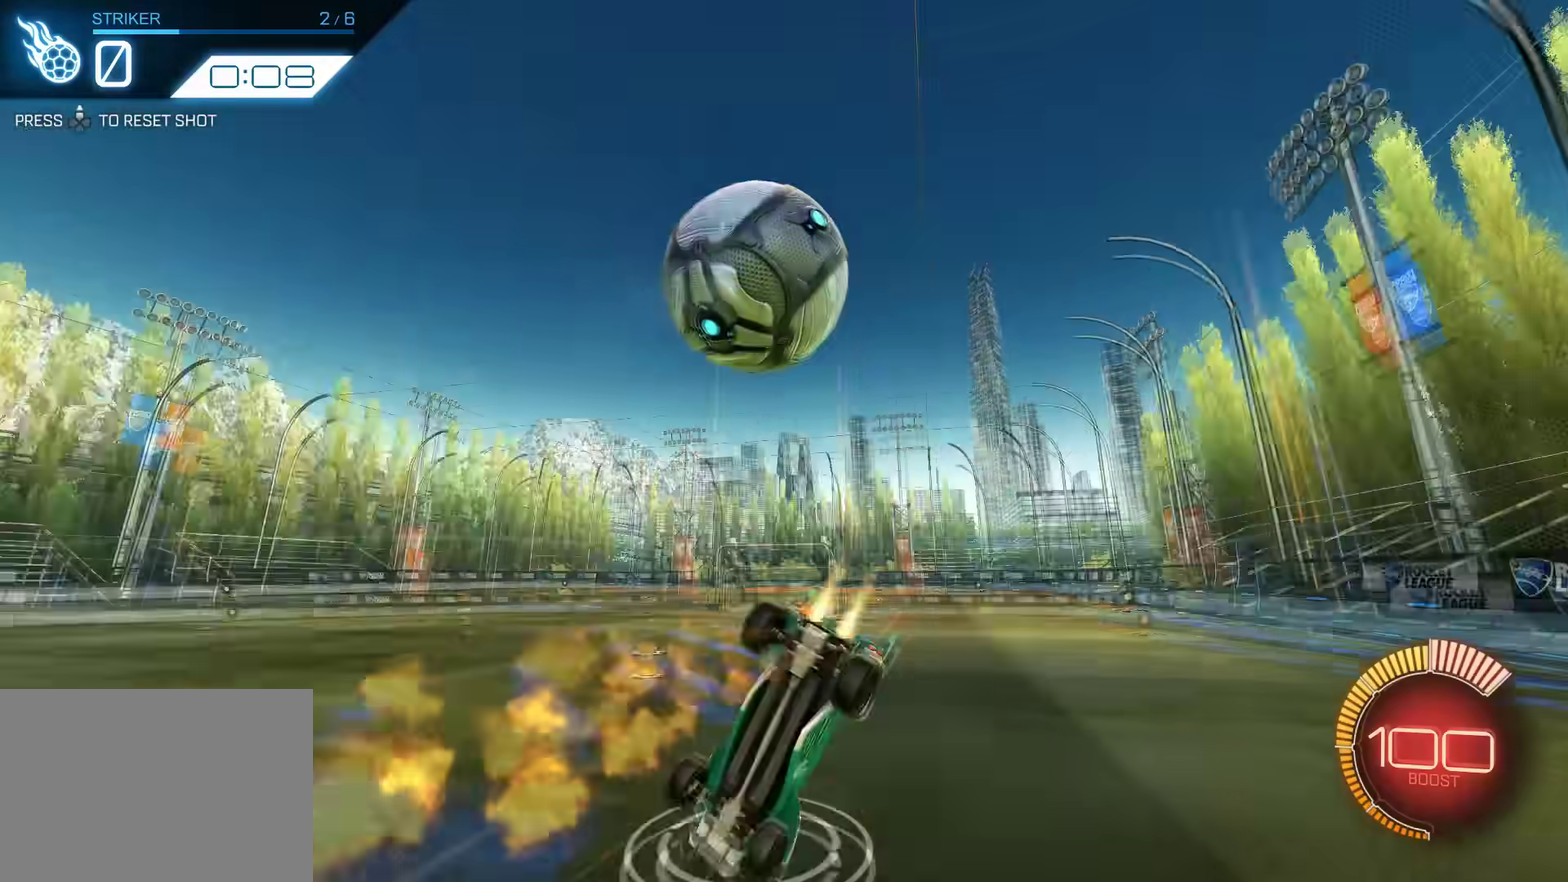
{"dt_ms": 300, "buttons": ["R2"], "left_stick": "up", "events": [[234, "R1", "up"], [284, "left_stick", "up"]]}
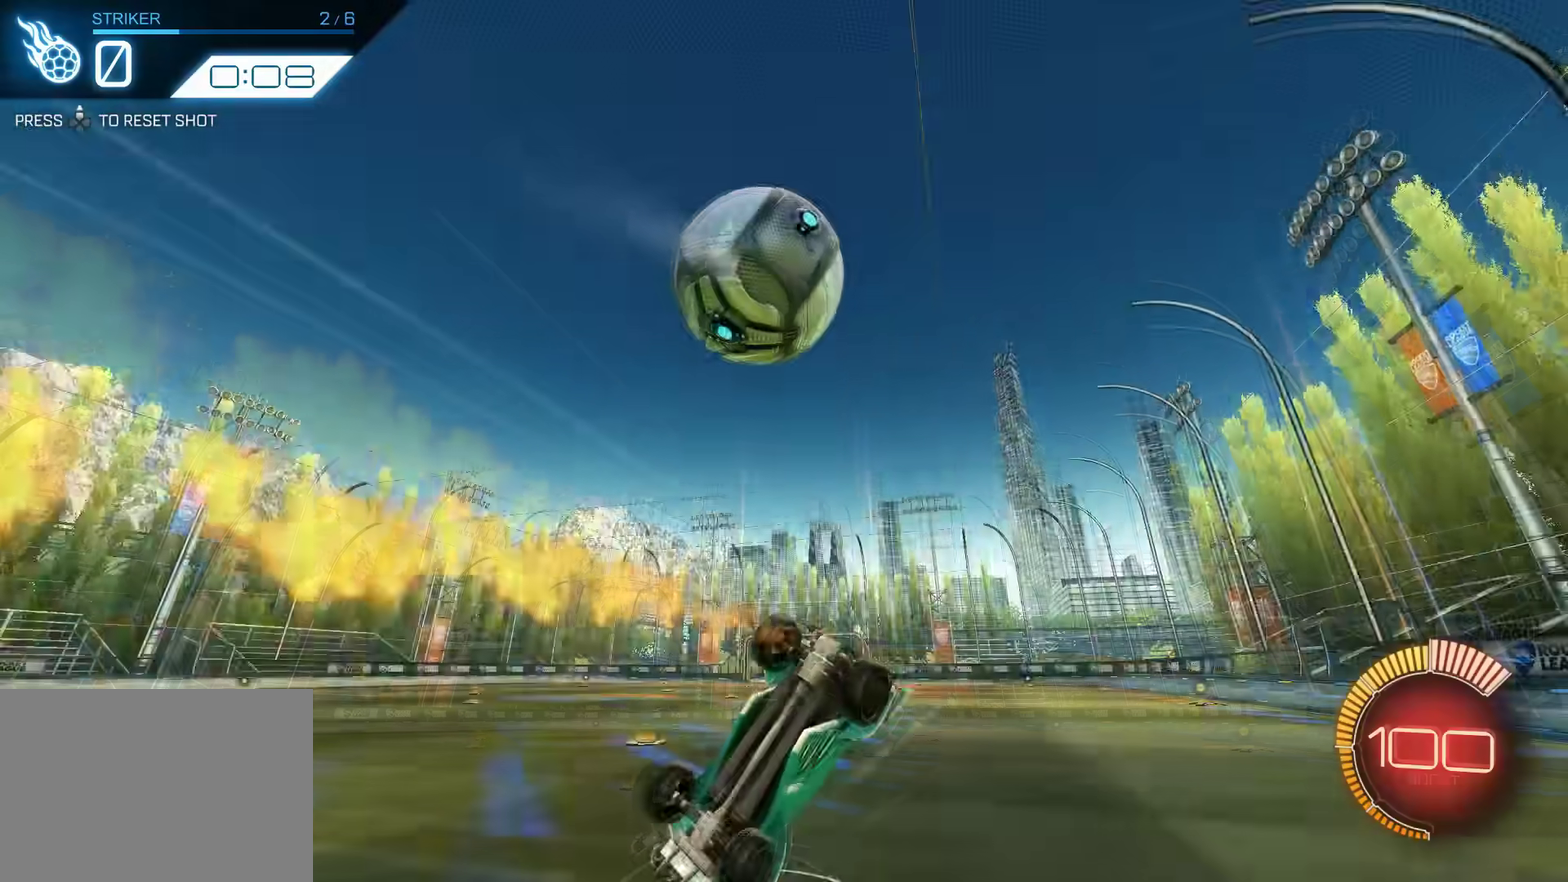
{"dt_ms": 300, "buttons": ["R2"], "left_stick": "center", "events": [[134, "left_stick", "center"]]}
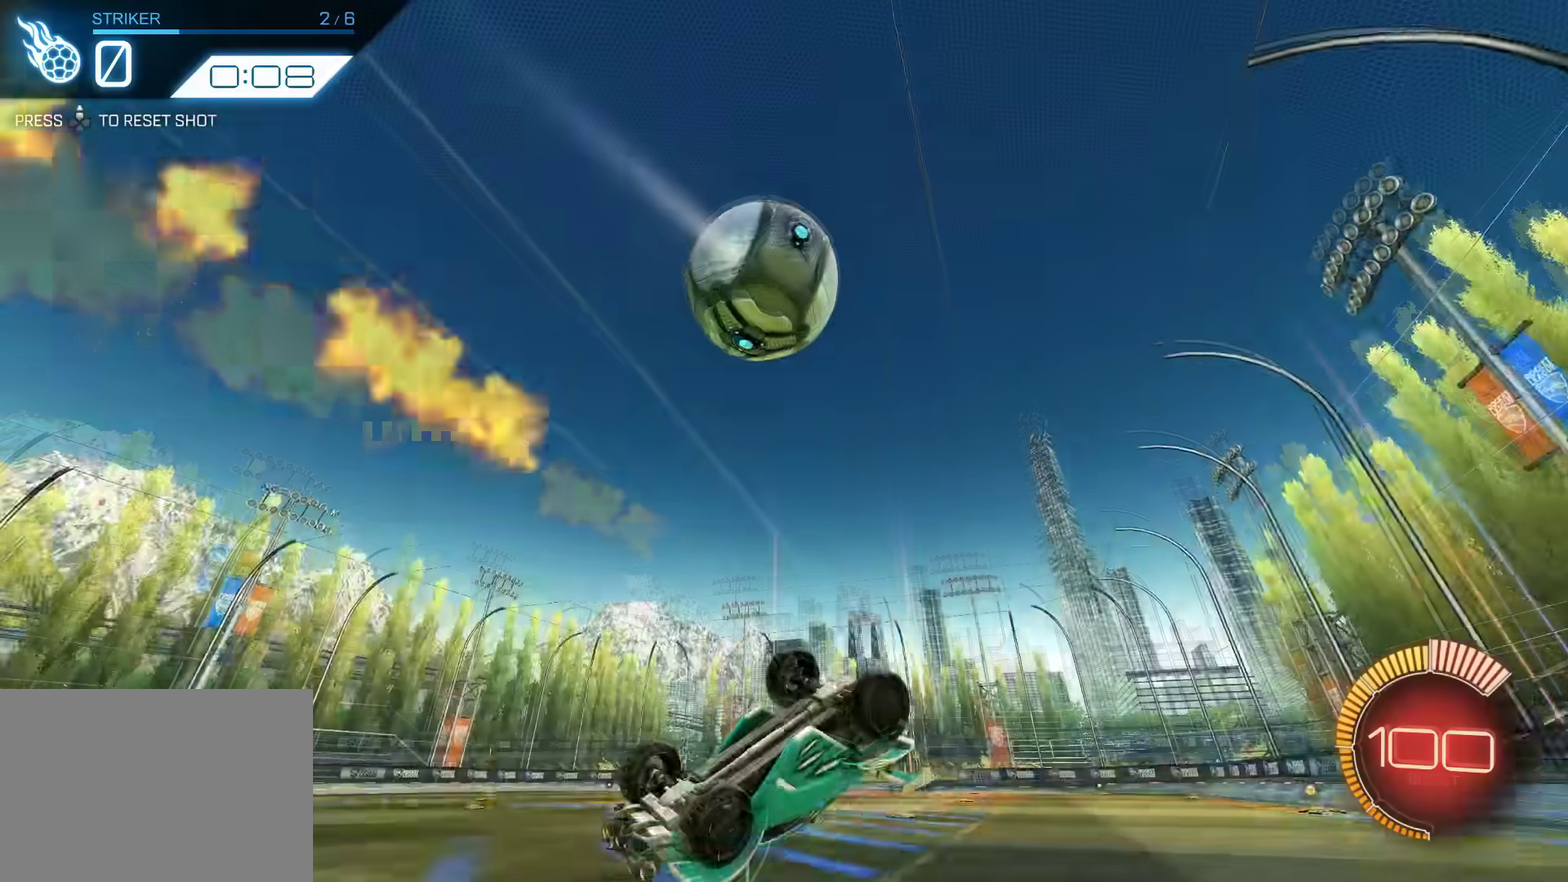
{"dt_ms": 700, "buttons": ["R2"], "left_stick": "center", "events": []}
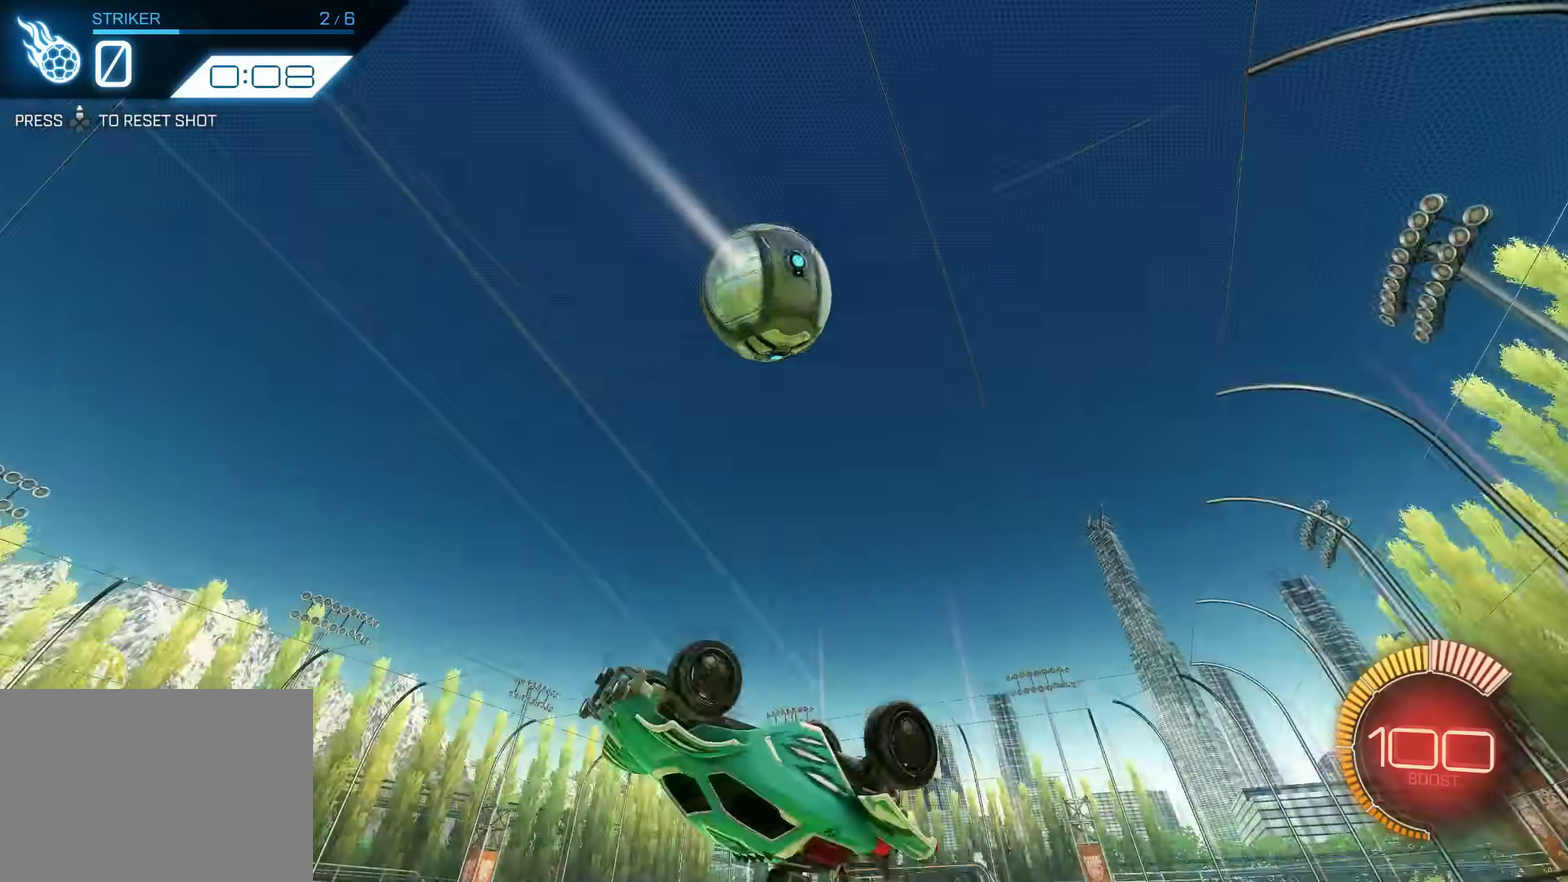
{"dt_ms": 700, "buttons": [], "left_stick": "center", "events": [[17, "R2", "up"]]}
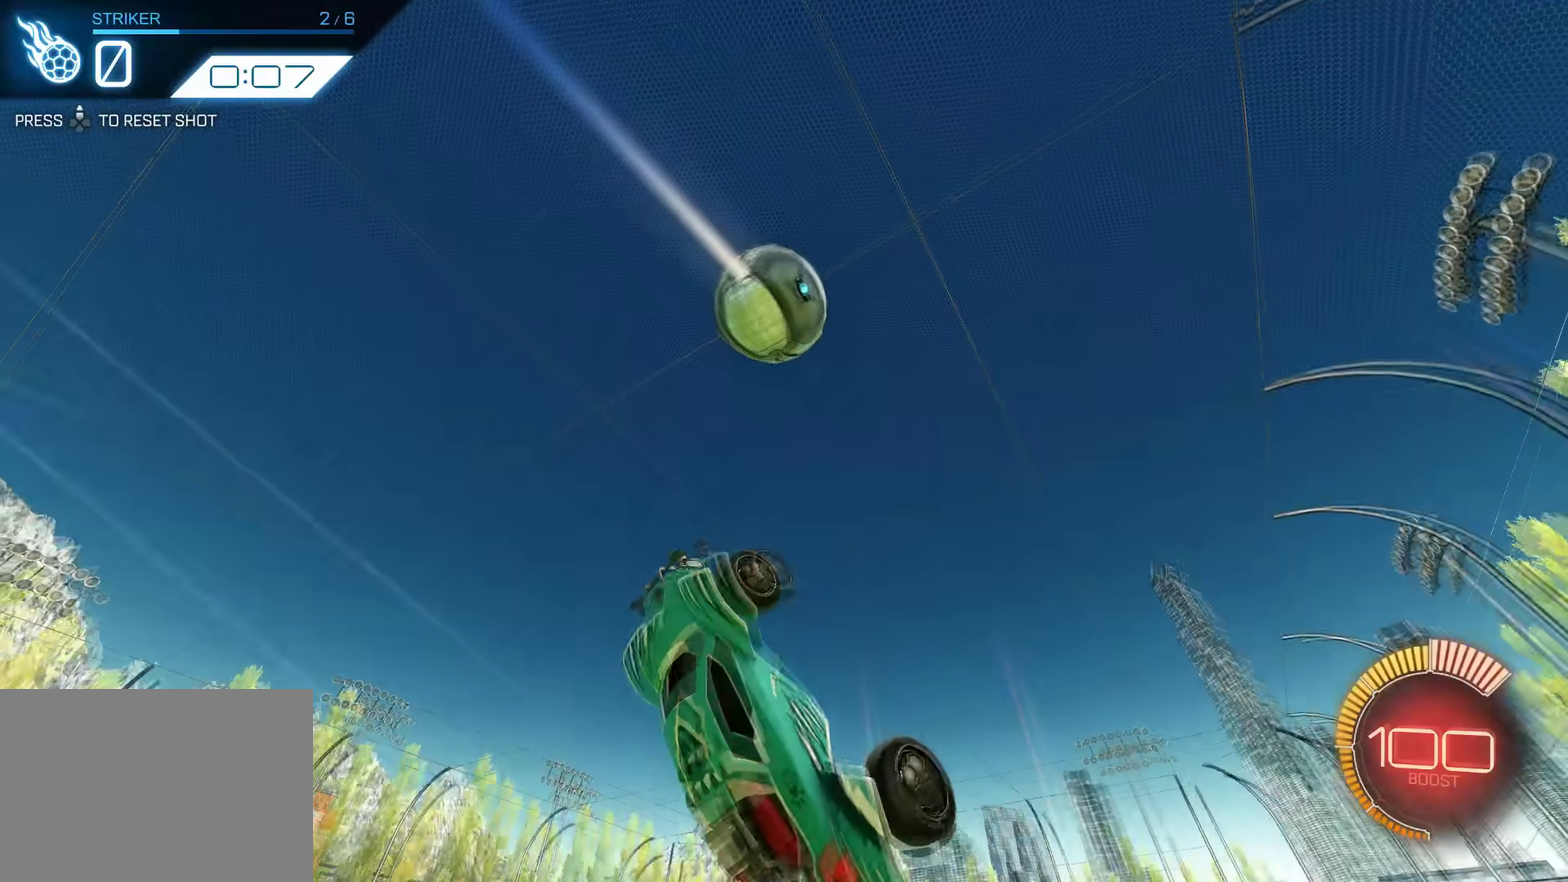
{"dt_ms": 300, "buttons": [], "left_stick": "center", "events": []}
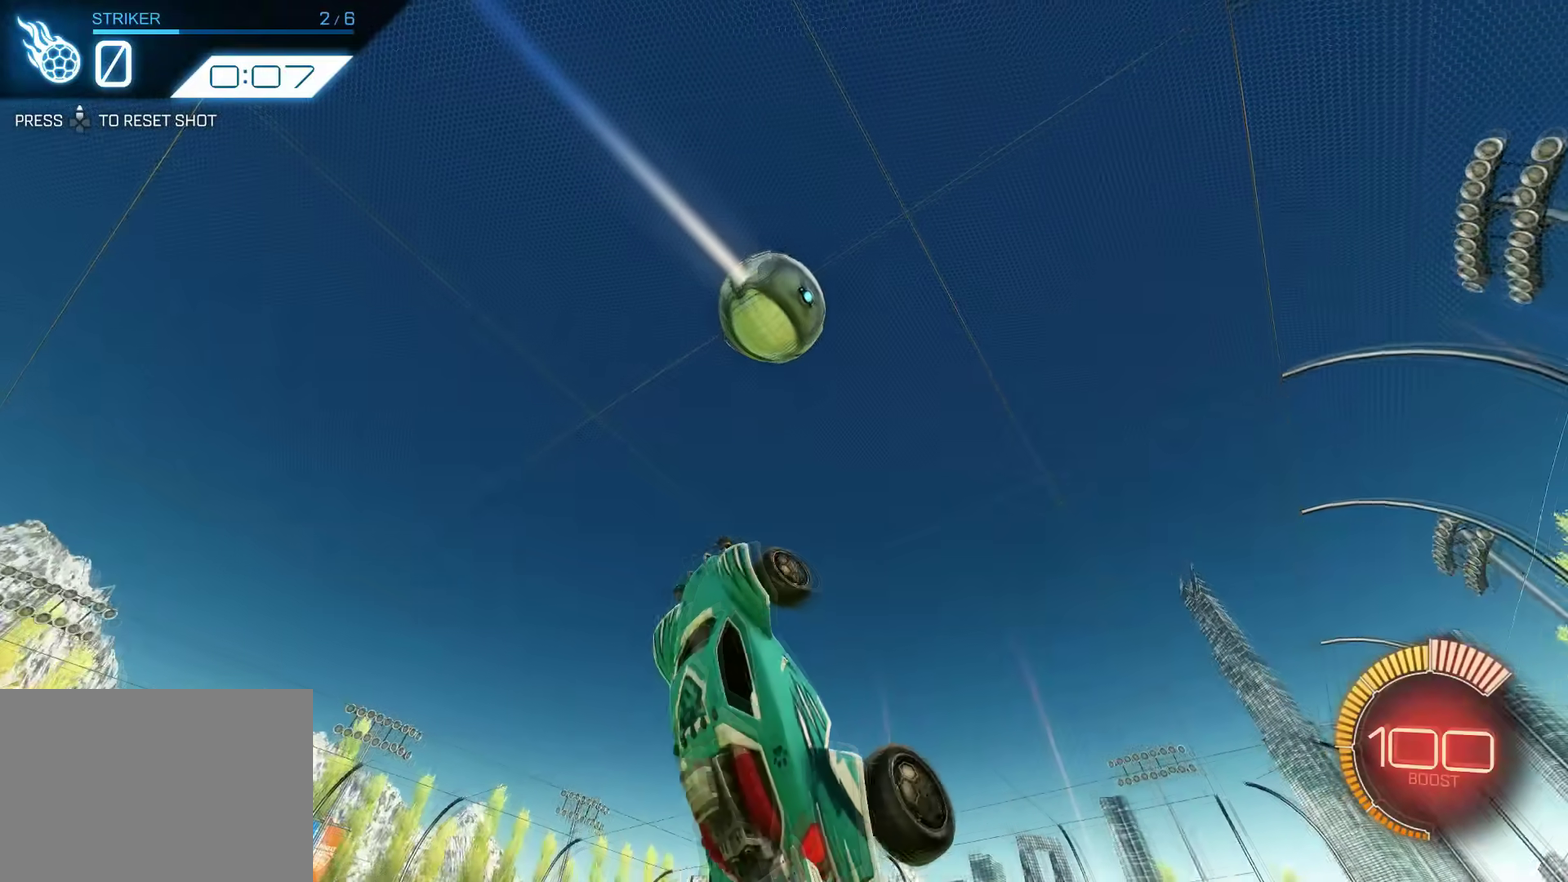
{"dt_ms": 400, "buttons": [], "left_stick": "center", "events": []}
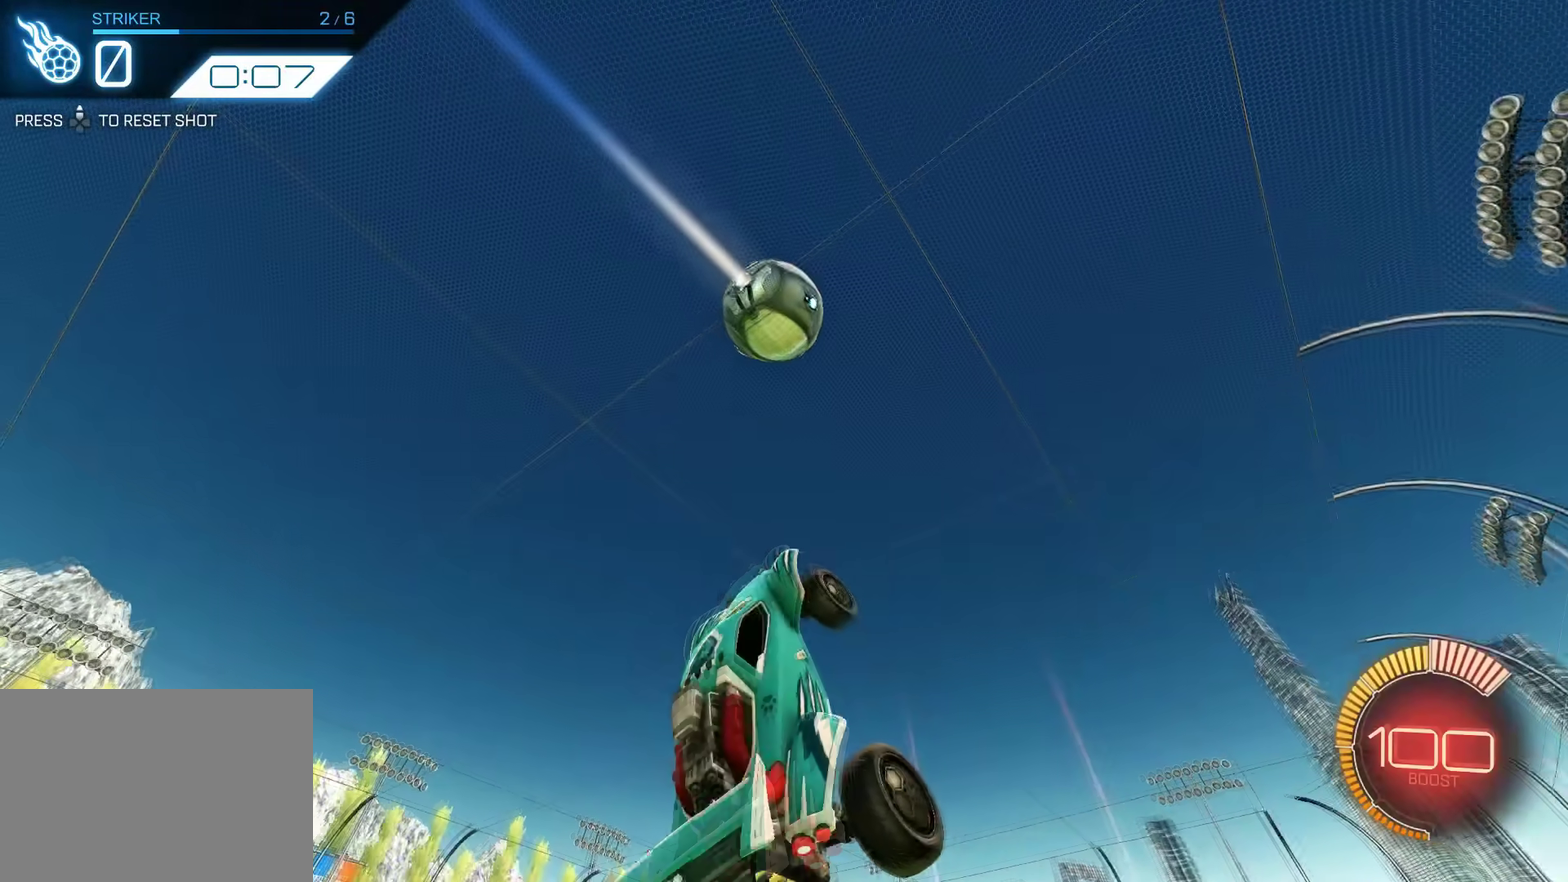
{"dt_ms": 700, "buttons": [], "left_stick": "center", "events": []}
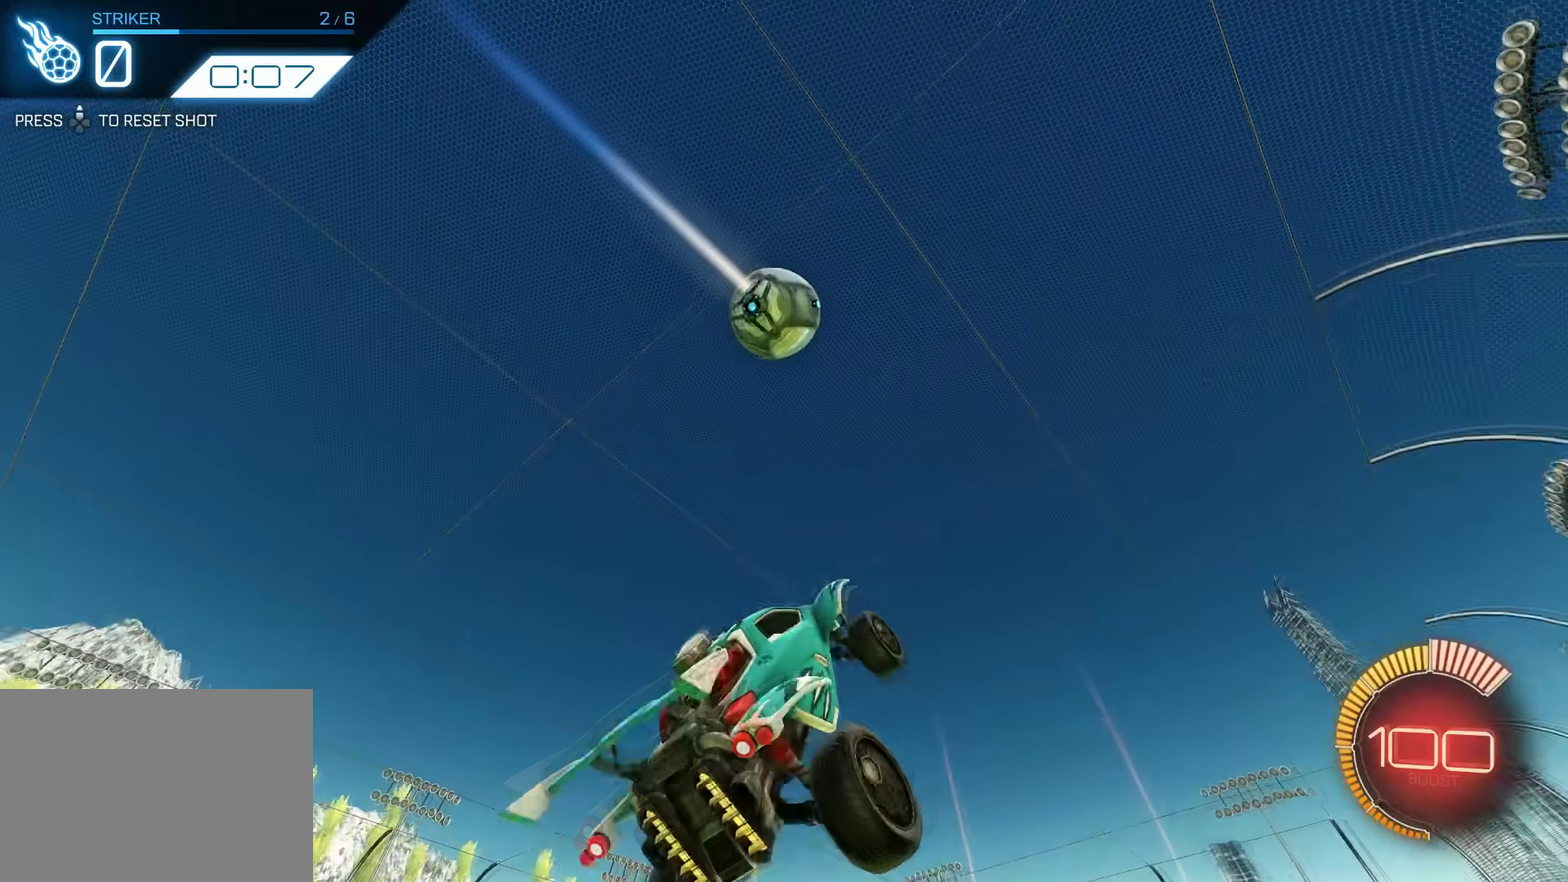
{"dt_ms": 400, "buttons": [], "left_stick": "center", "events": []}
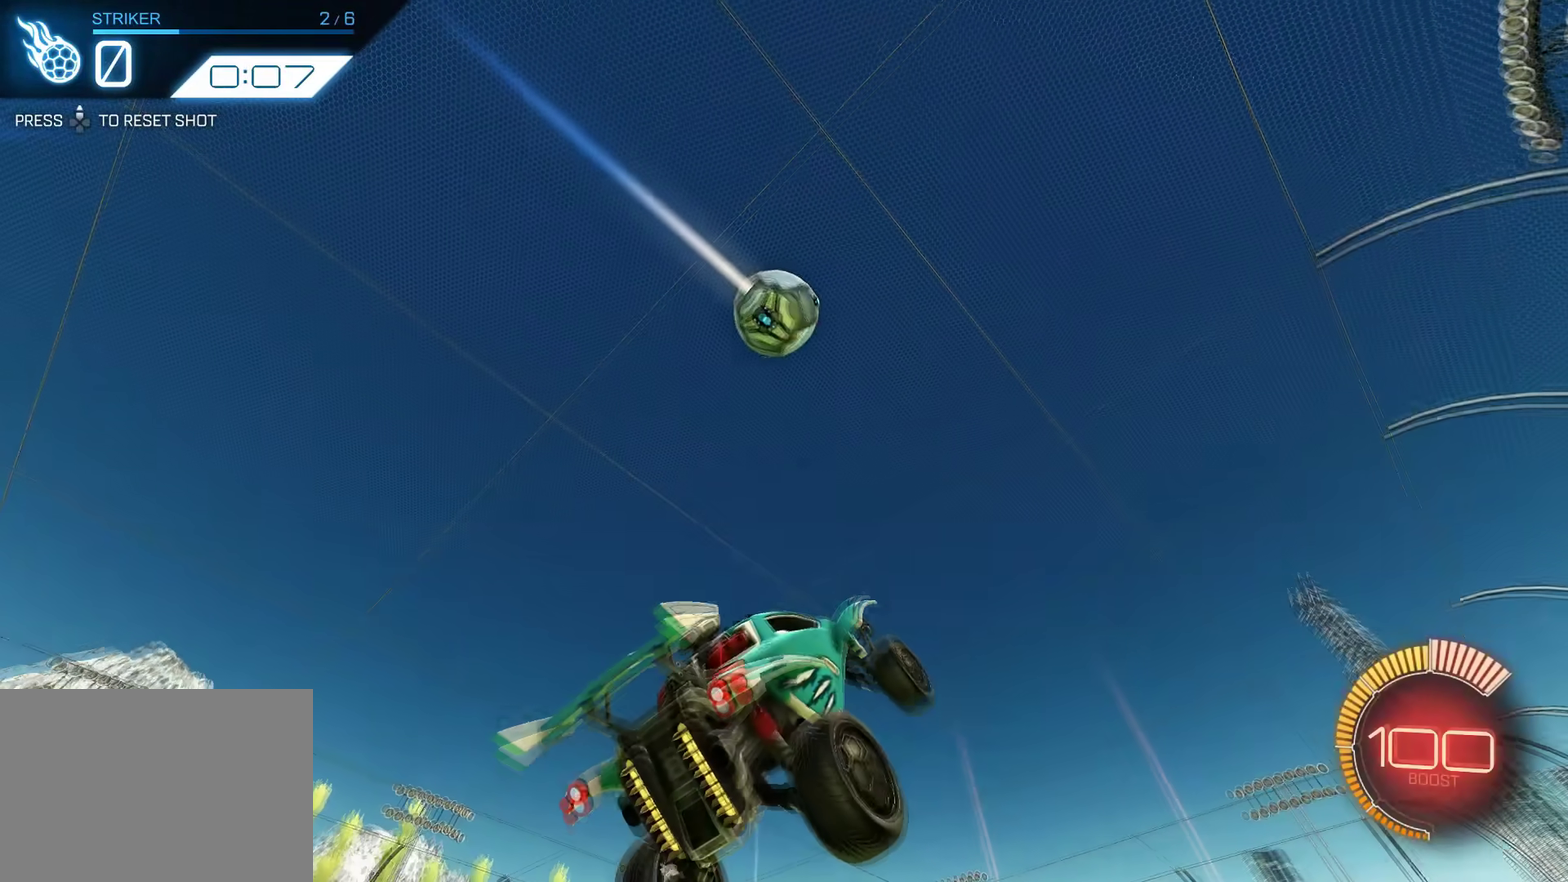
{"dt_ms": 300, "buttons": [], "left_stick": "center", "events": []}
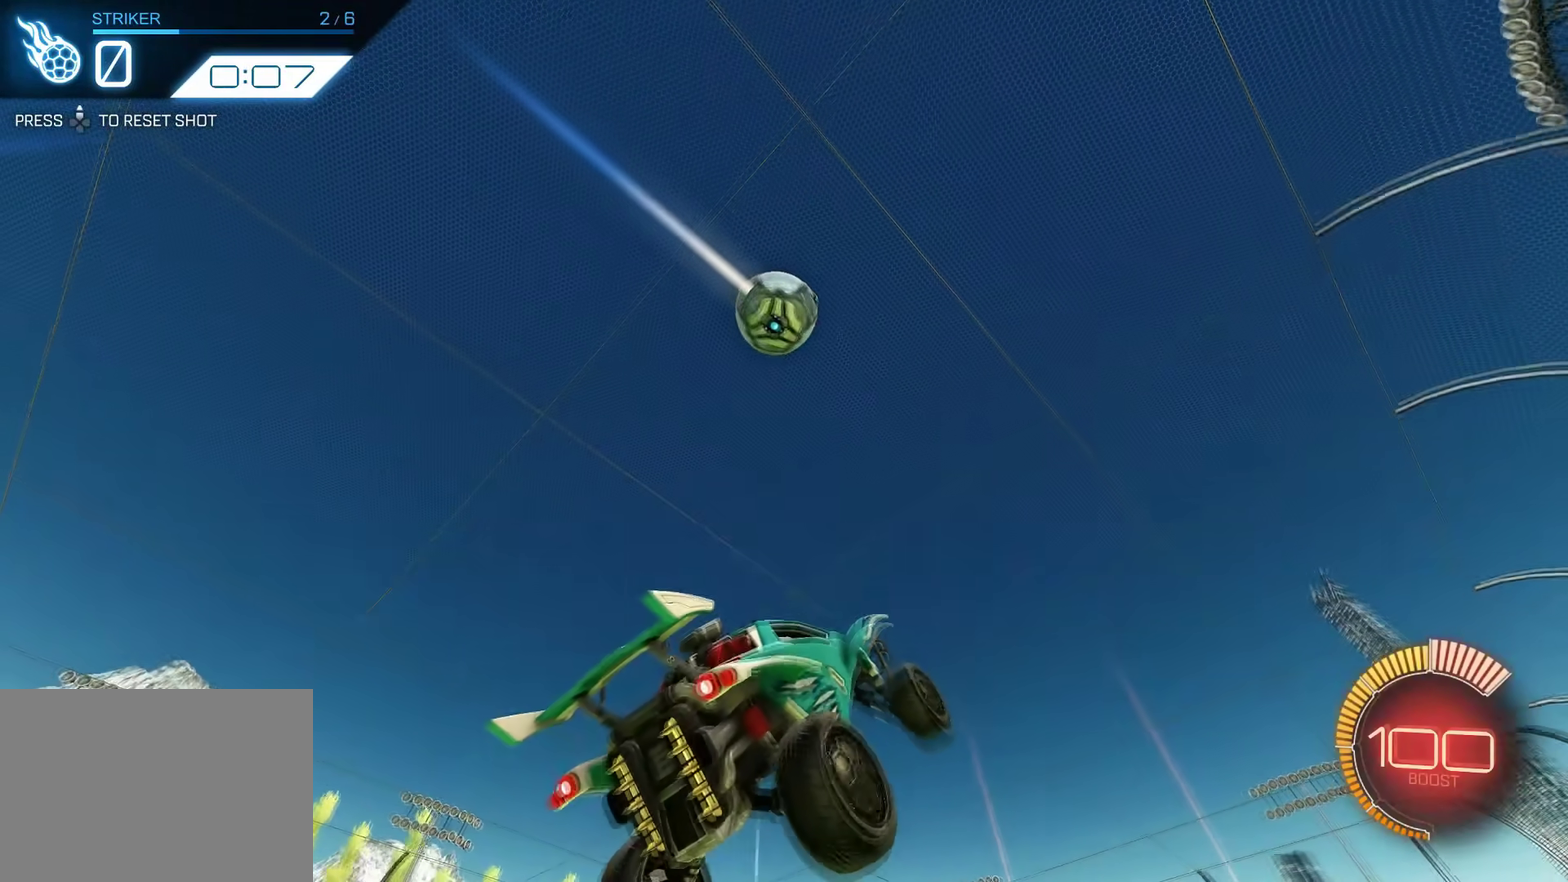
{"dt_ms": 700, "buttons": [], "left_stick": "center", "events": []}
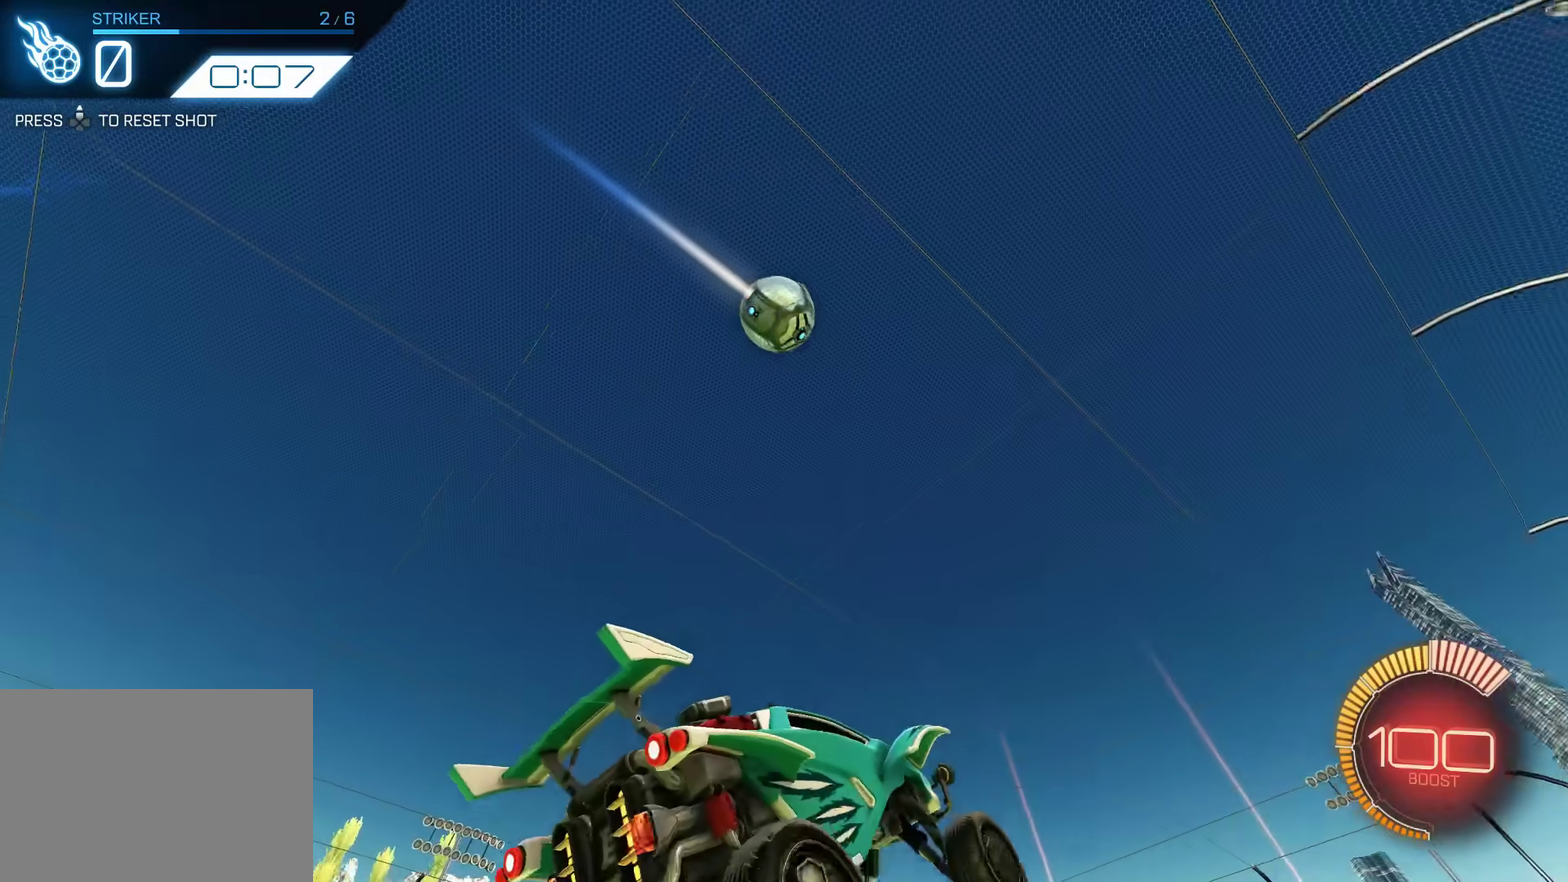
{"dt_ms": 600, "buttons": ["CROSS"], "left_stick": "down-right", "events": [[250, "left_stick", "down"], [284, "CROSS", "down"], [417, "CROSS", "up"], [417, "left_stick", "center"], [484, "CROSS", "down"], [584, "left_stick", "down-right"]]}
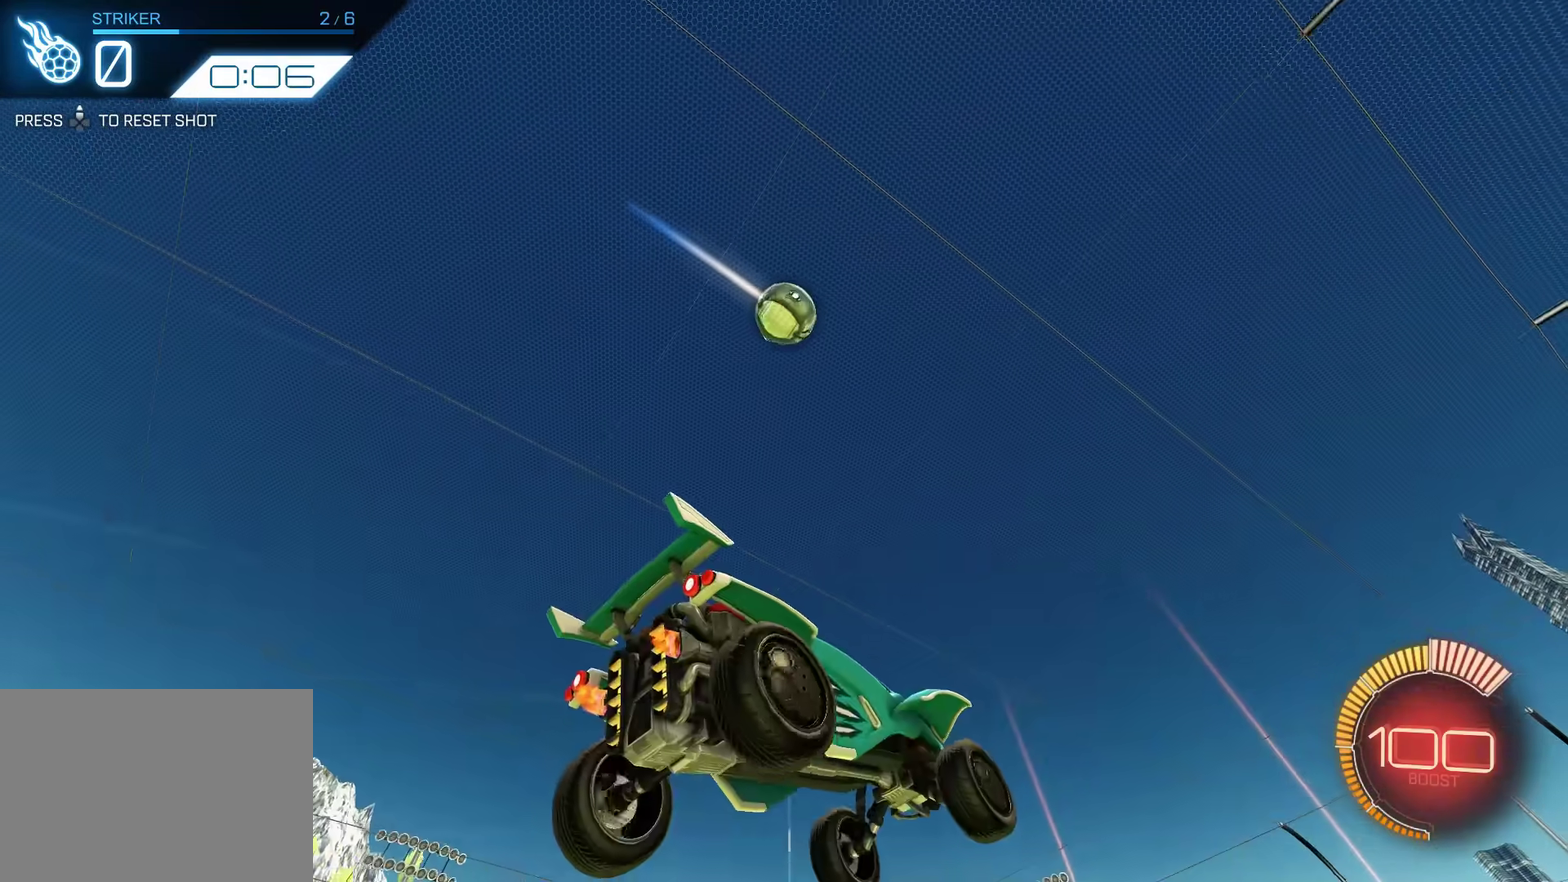
{"dt_ms": 400, "buttons": ["L1", "R1"], "left_stick": "left"}
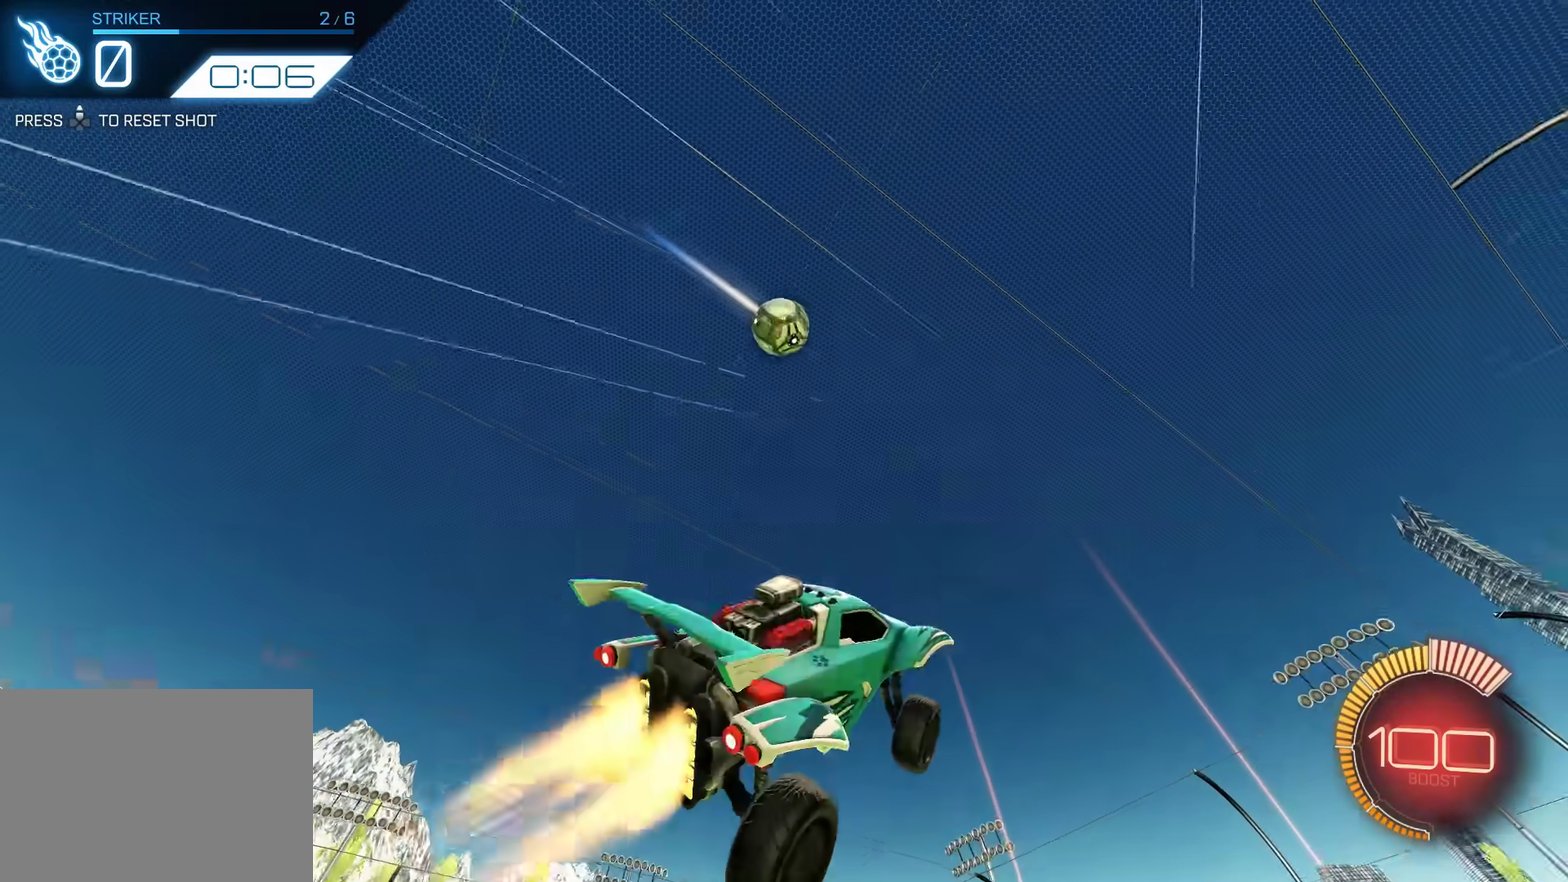
{"dt_ms": 300, "buttons": ["R1"], "left_stick": "down-left", "events": [[17, "left_stick", "down-left"], [50, "L1", "up"], [84, "R1", "up"], [250, "R1", "down"]]}
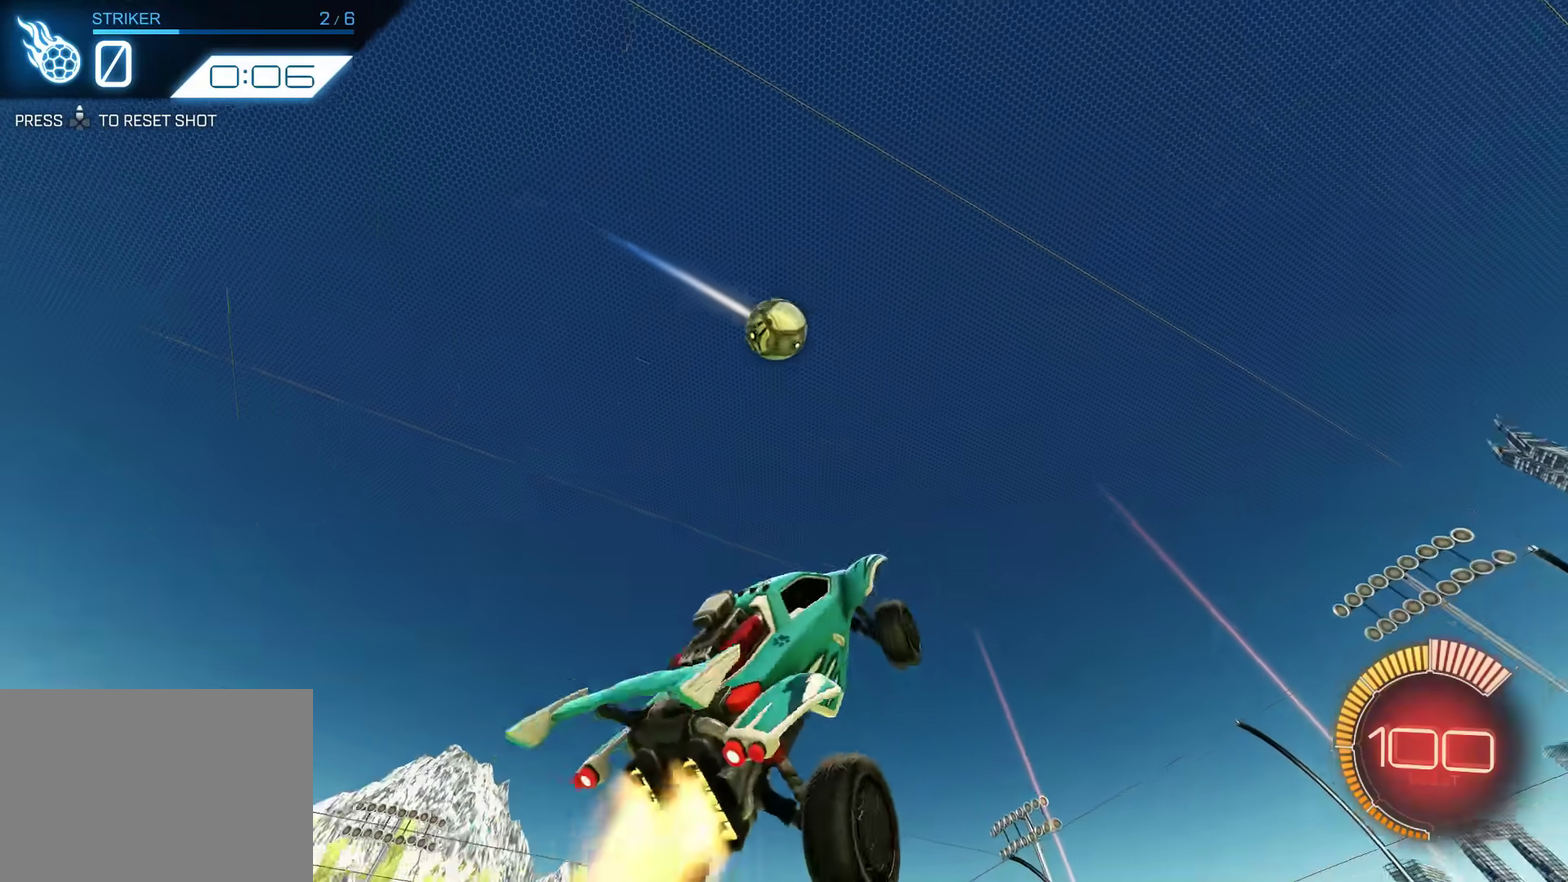
{"dt_ms": 700, "buttons": ["R1"], "left_stick": "left", "events": [[84, "left_stick", "center"], [150, "left_stick", "right"], [217, "left_stick", "up-right"], [450, "left_stick", "up"], [517, "left_stick", "up-left"], [584, "left_stick", "left"]]}
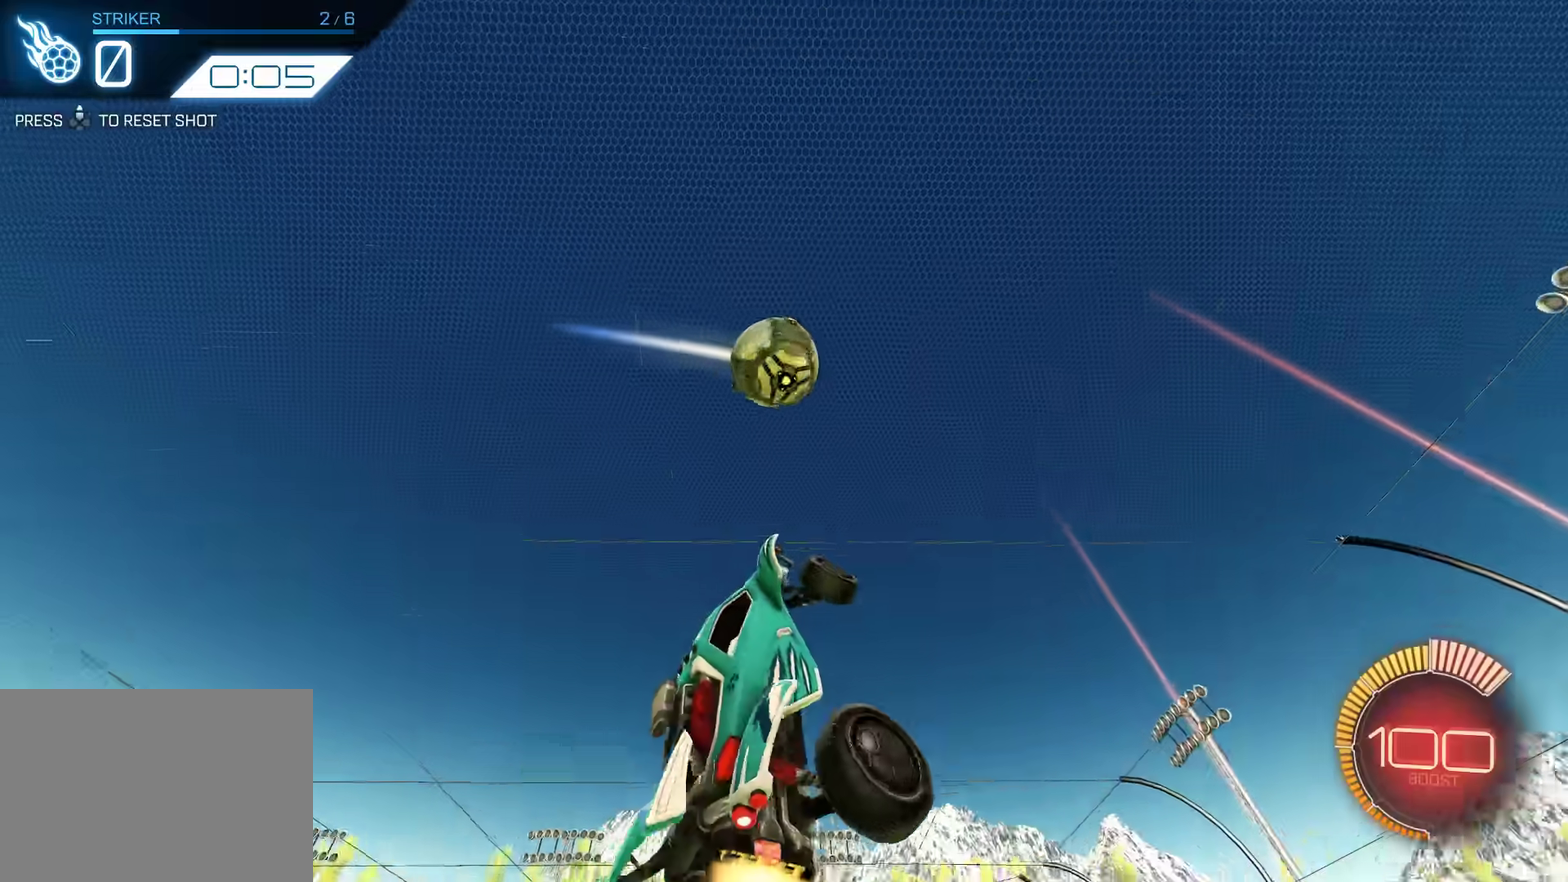
{"dt_ms": 600, "buttons": ["L1", "R1"], "left_stick": "up-left", "events": [[17, "left_stick", "down-left"], [134, "left_stick", "left"], [350, "L1", "down"], [350, "left_stick", "up-left"]]}
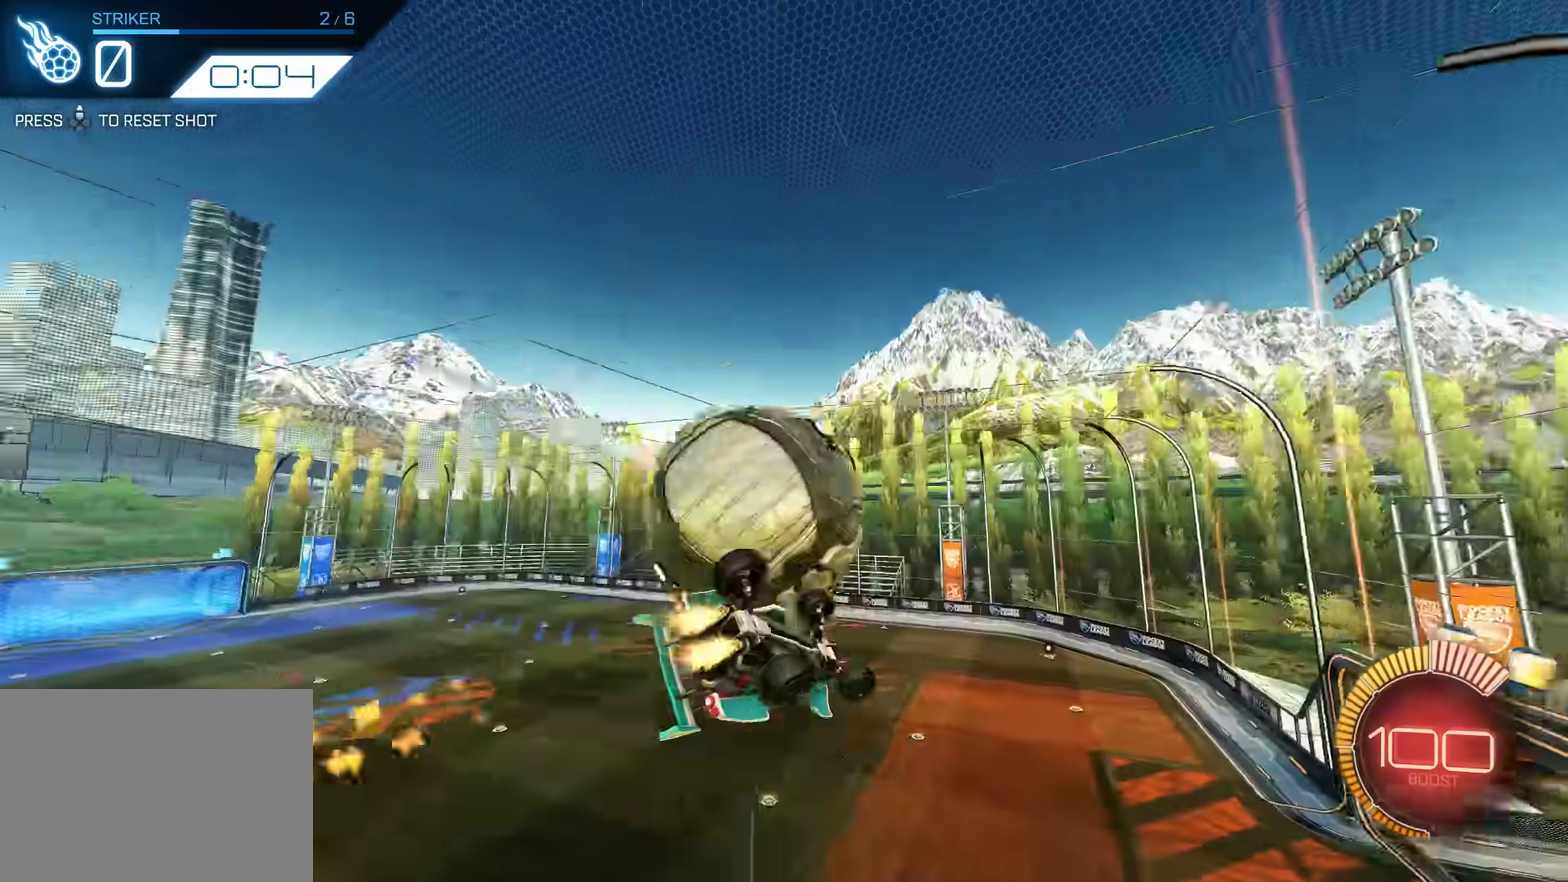
{"dt_ms": 400, "buttons": ["R1"], "left_stick": "center", "events": [[84, "left_stick", "up-right"], [117, "L1", "up"], [150, "left_stick", "center"]]}